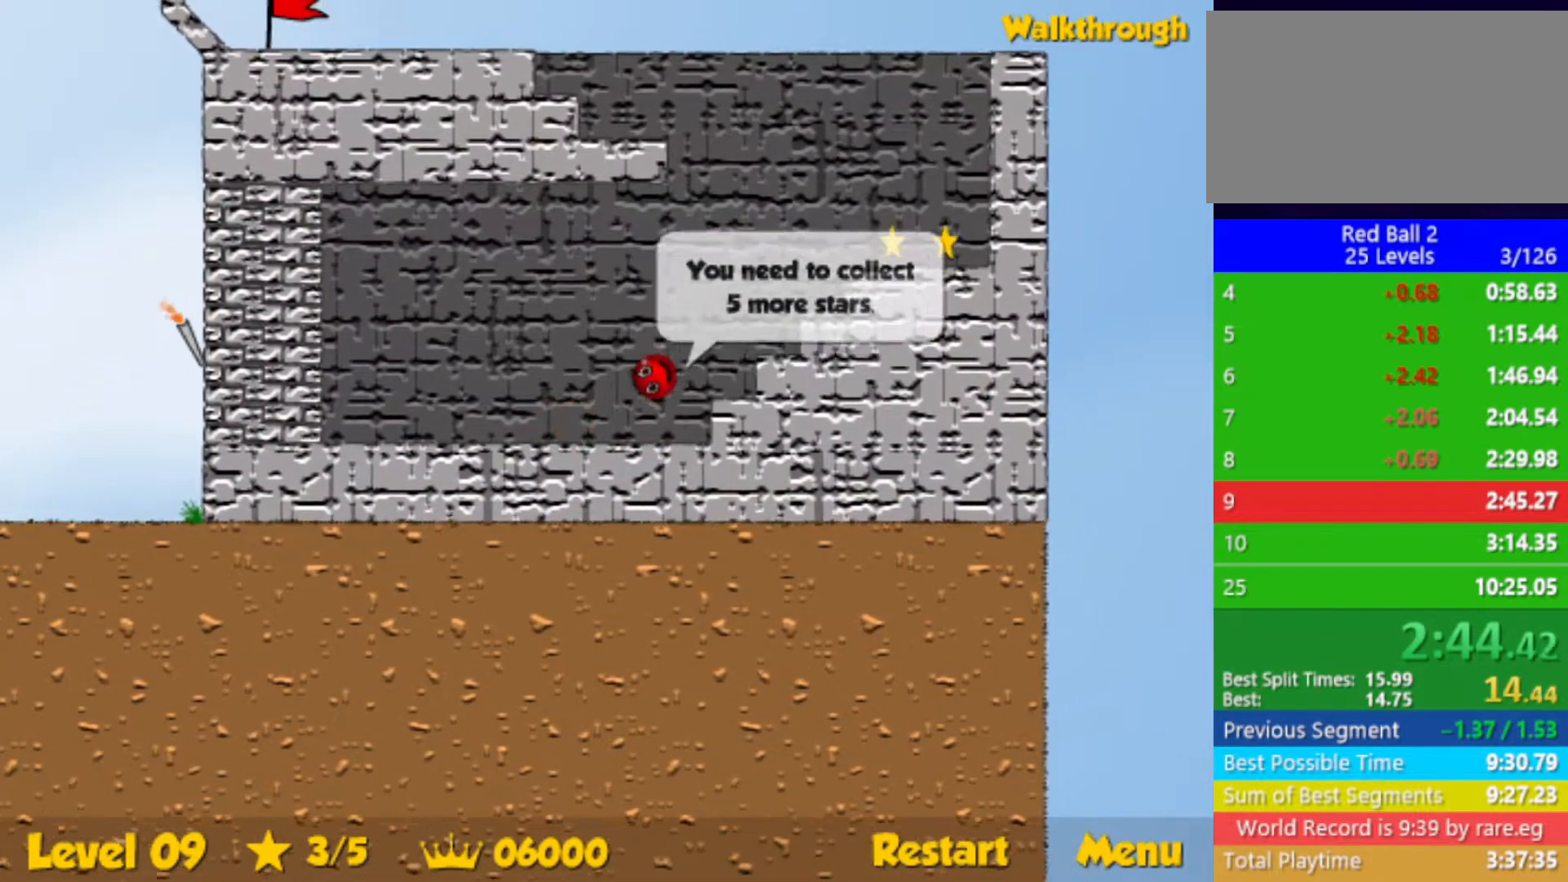
Gameplay with keyboard; each line is a JSON object with the keys held at the frame after it. "events" lists presses ("down") and releases ("up") of "down", "left", "p", "r", "right" and "up" between this image and that frame as [ms after this image, input, new state], when the widget could be followed in between. No other keys are recorded. Mouse input is not recorded.
{"keys": ["right"], "events": [[333, "up", "up"]]}
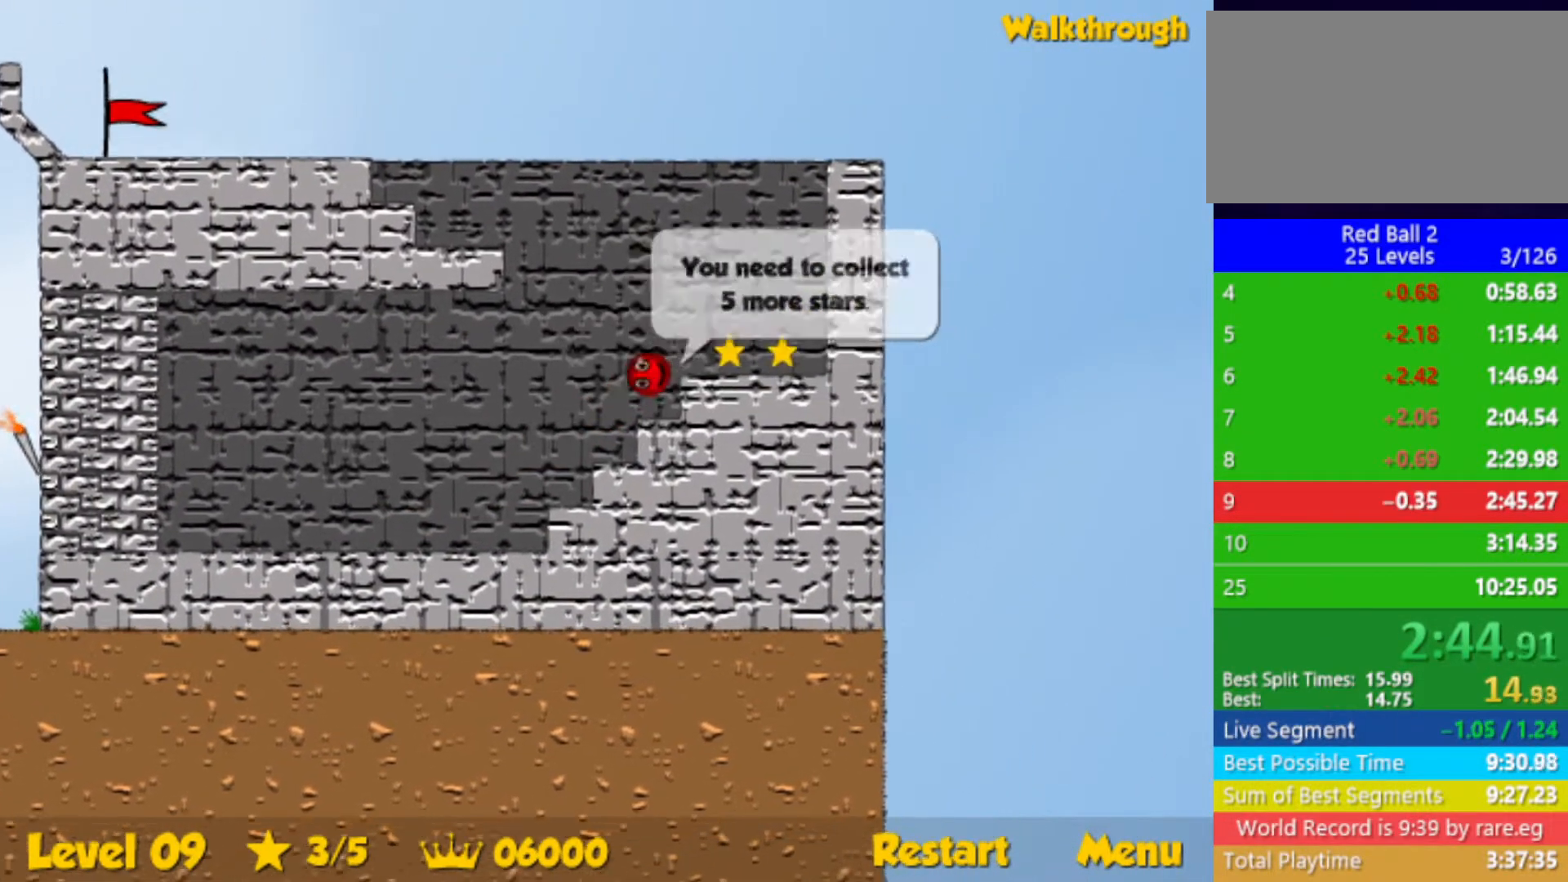
{"keys": ["left"], "events": [[450, "left", "down"], [450, "right", "up"]]}
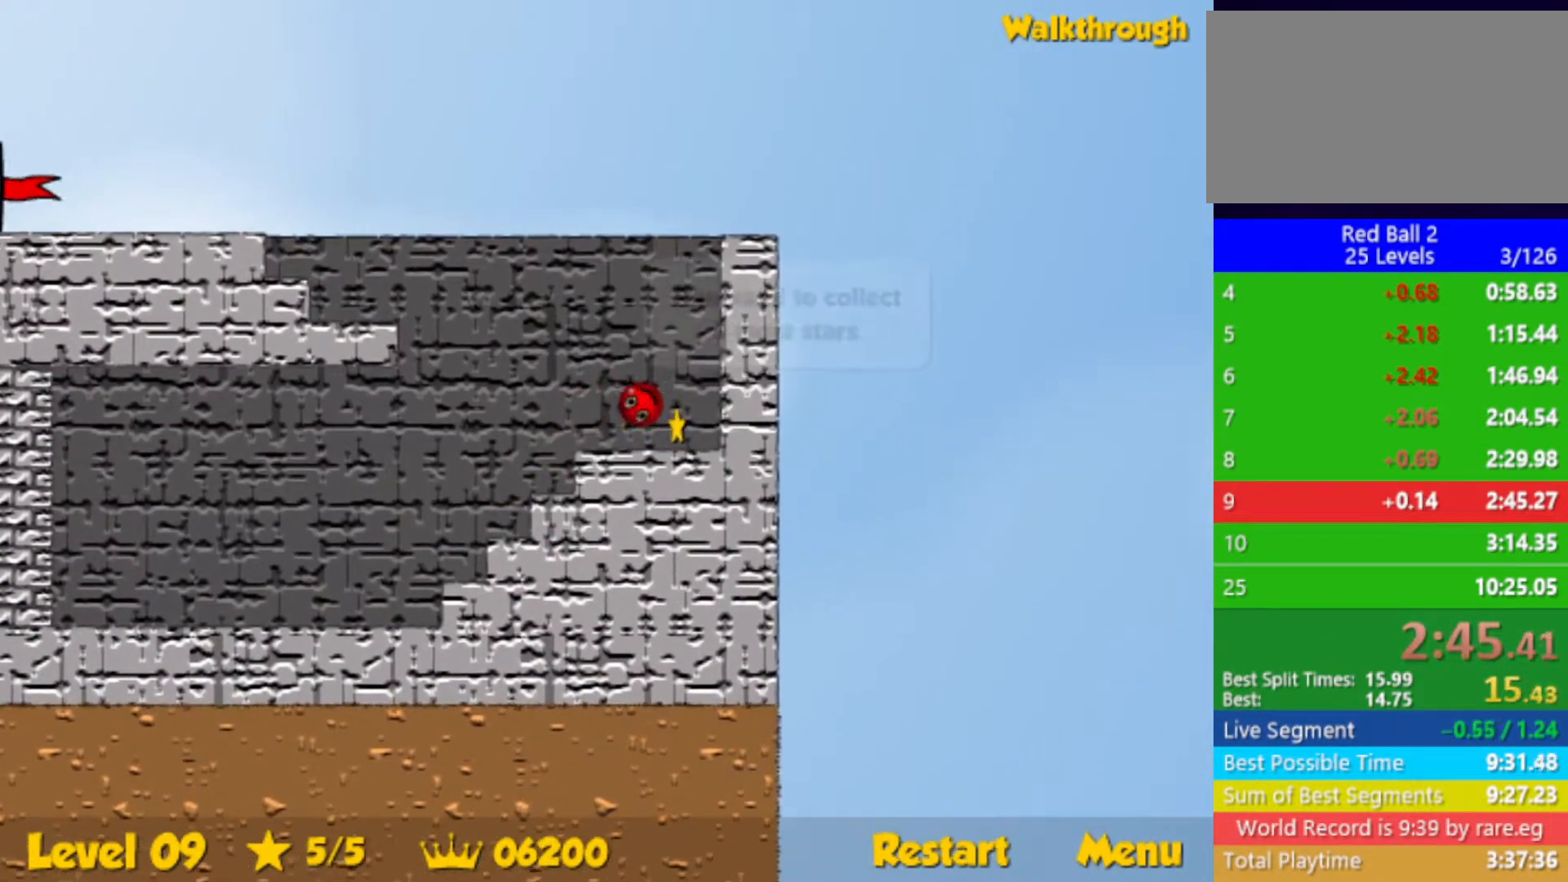
{"keys": ["left"], "events": [[17, "down", "down"], [217, "down", "up"]]}
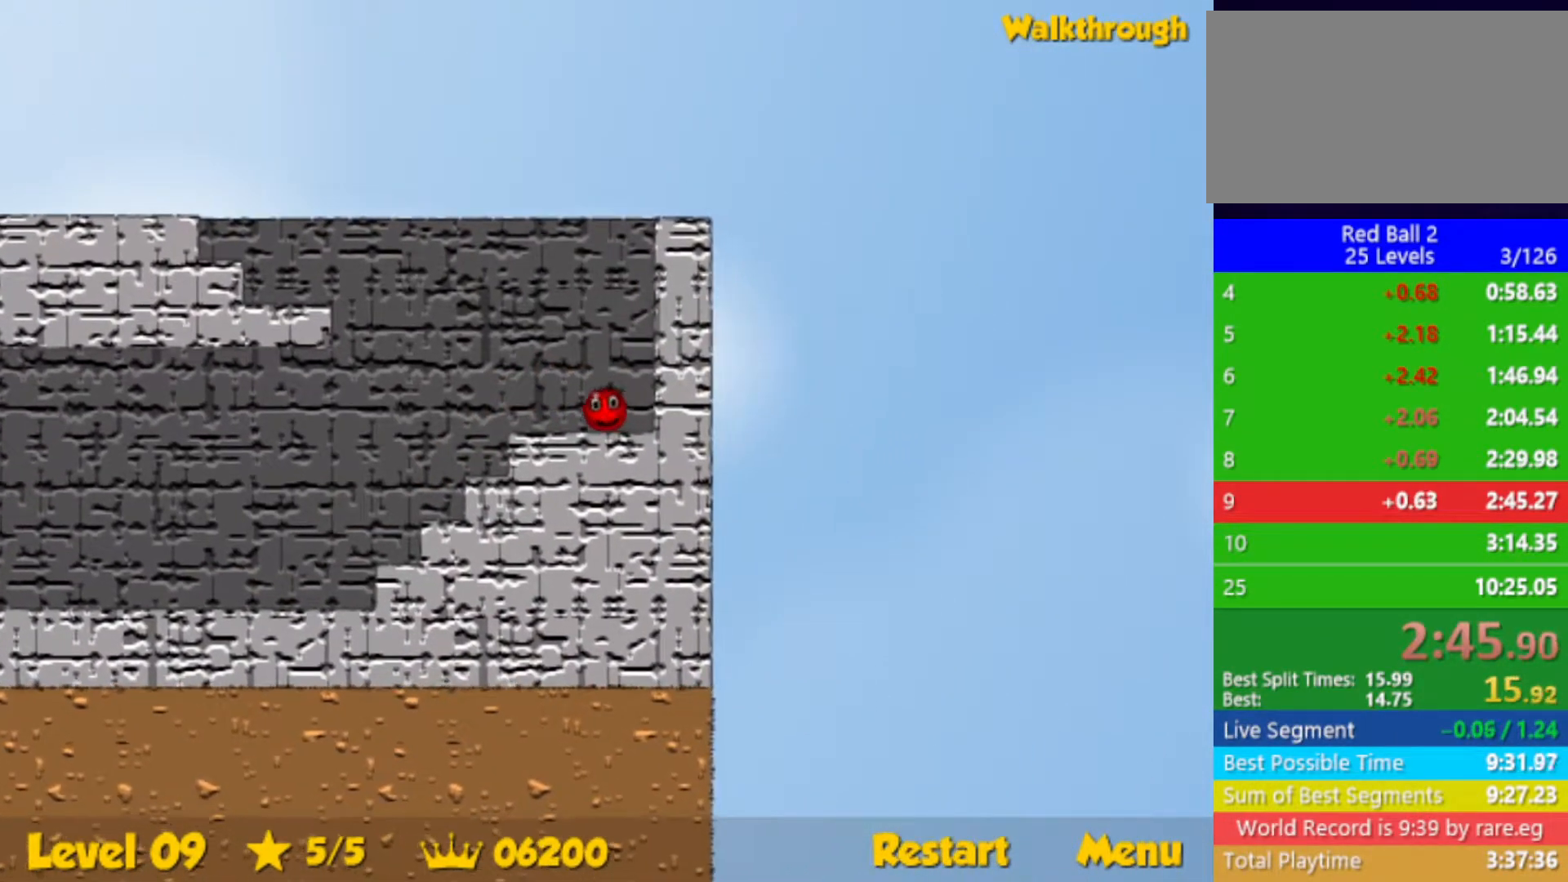
{"keys": ["left", "up"], "events": [[183, "up", "down"]]}
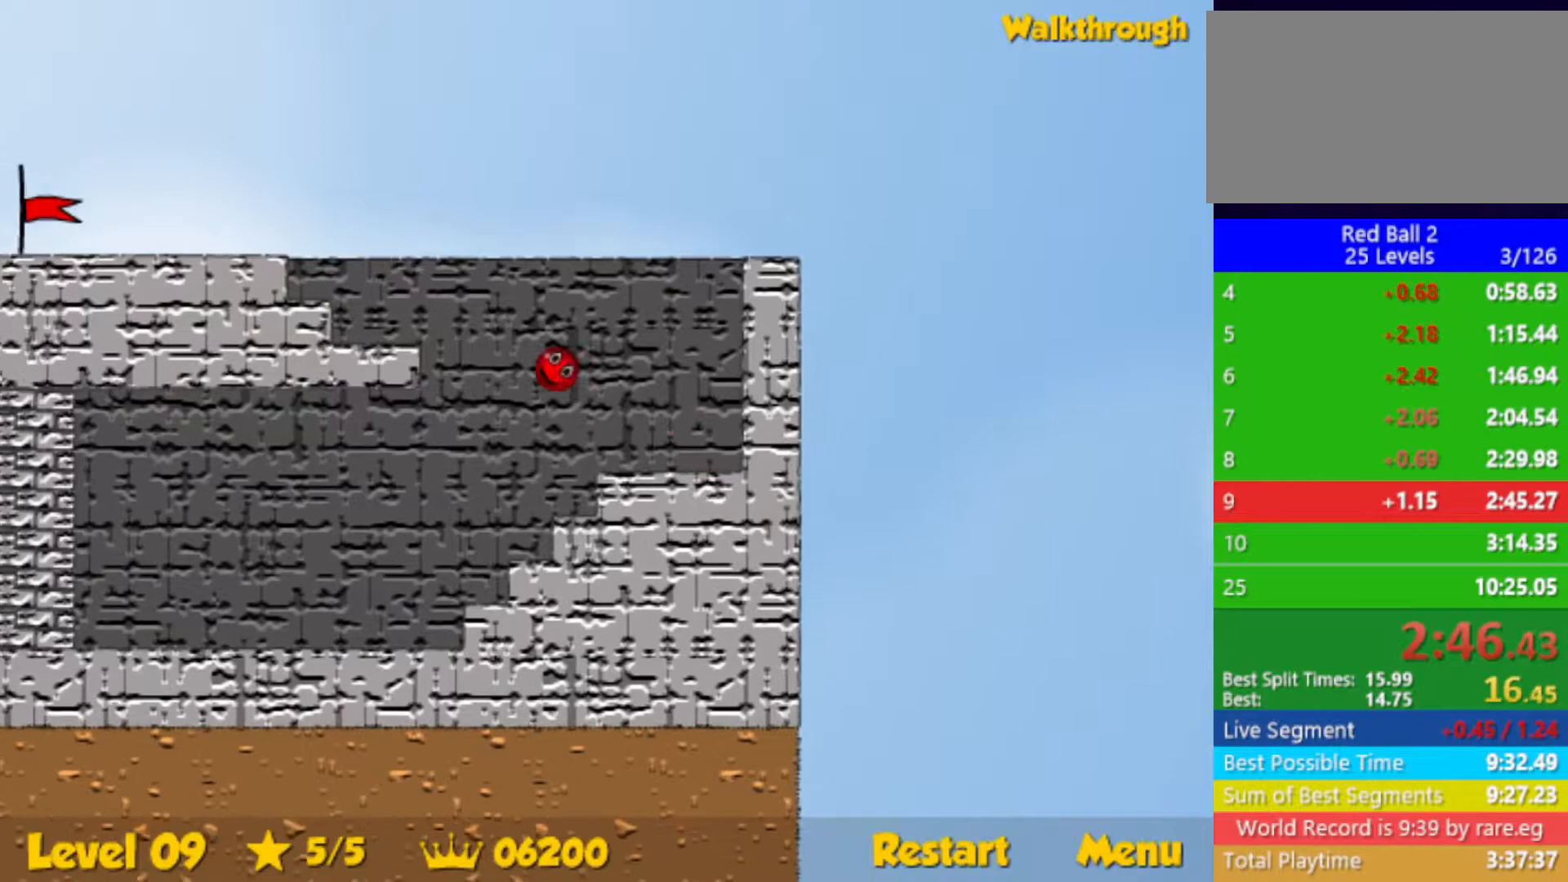
{"keys": ["right", "up"], "events": [[67, "up", "up"], [400, "left", "up"], [417, "right", "down"], [450, "up", "down"]]}
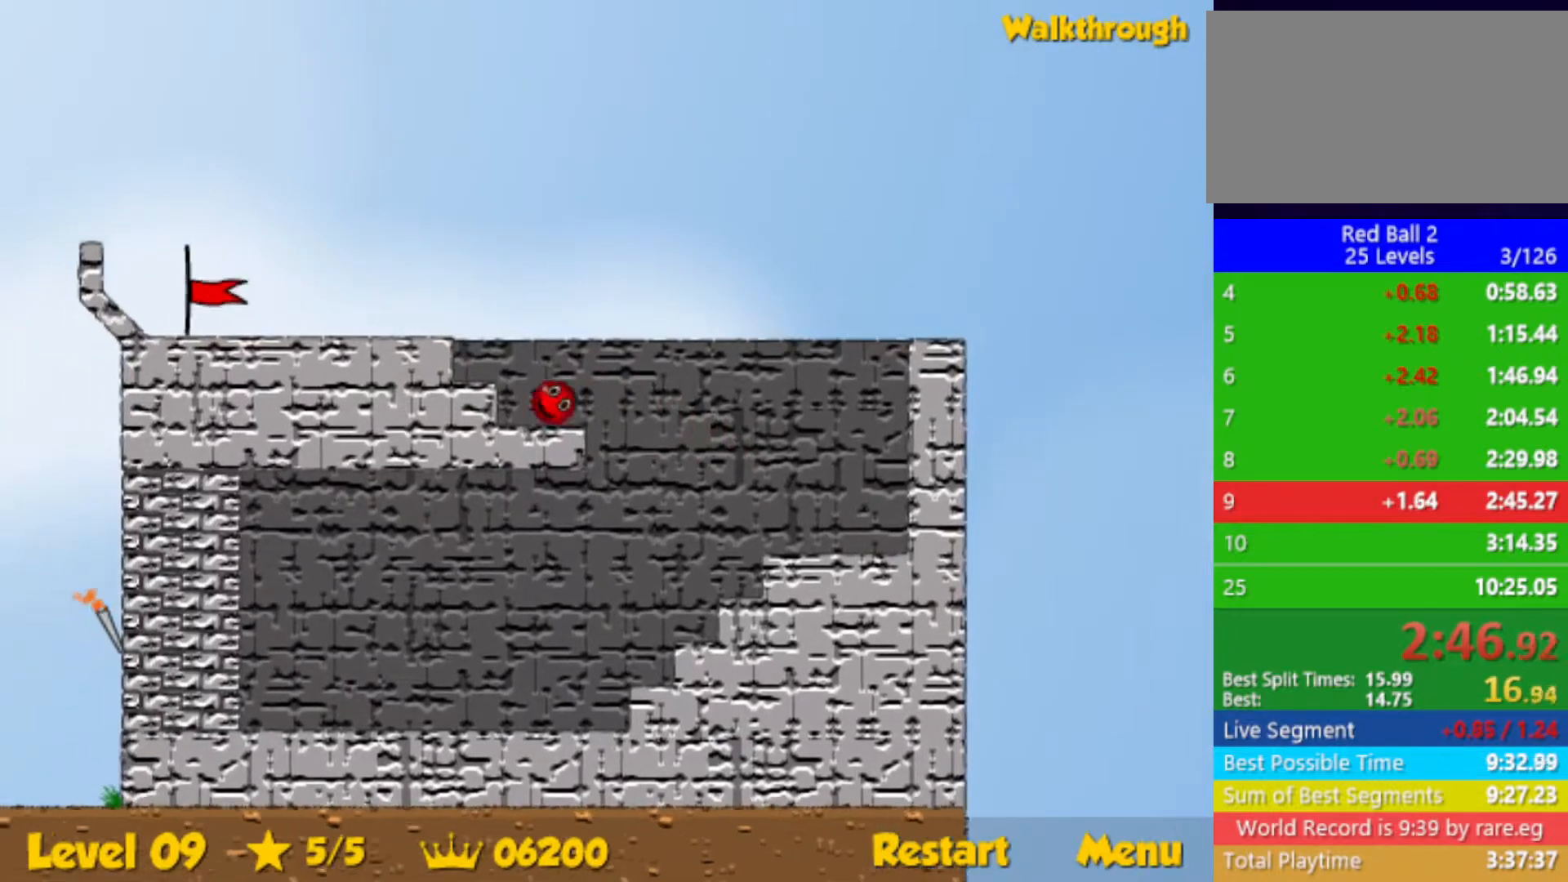
{"keys": ["left"], "events": [[67, "left", "down"], [100, "right", "up"], [183, "up", "up"]]}
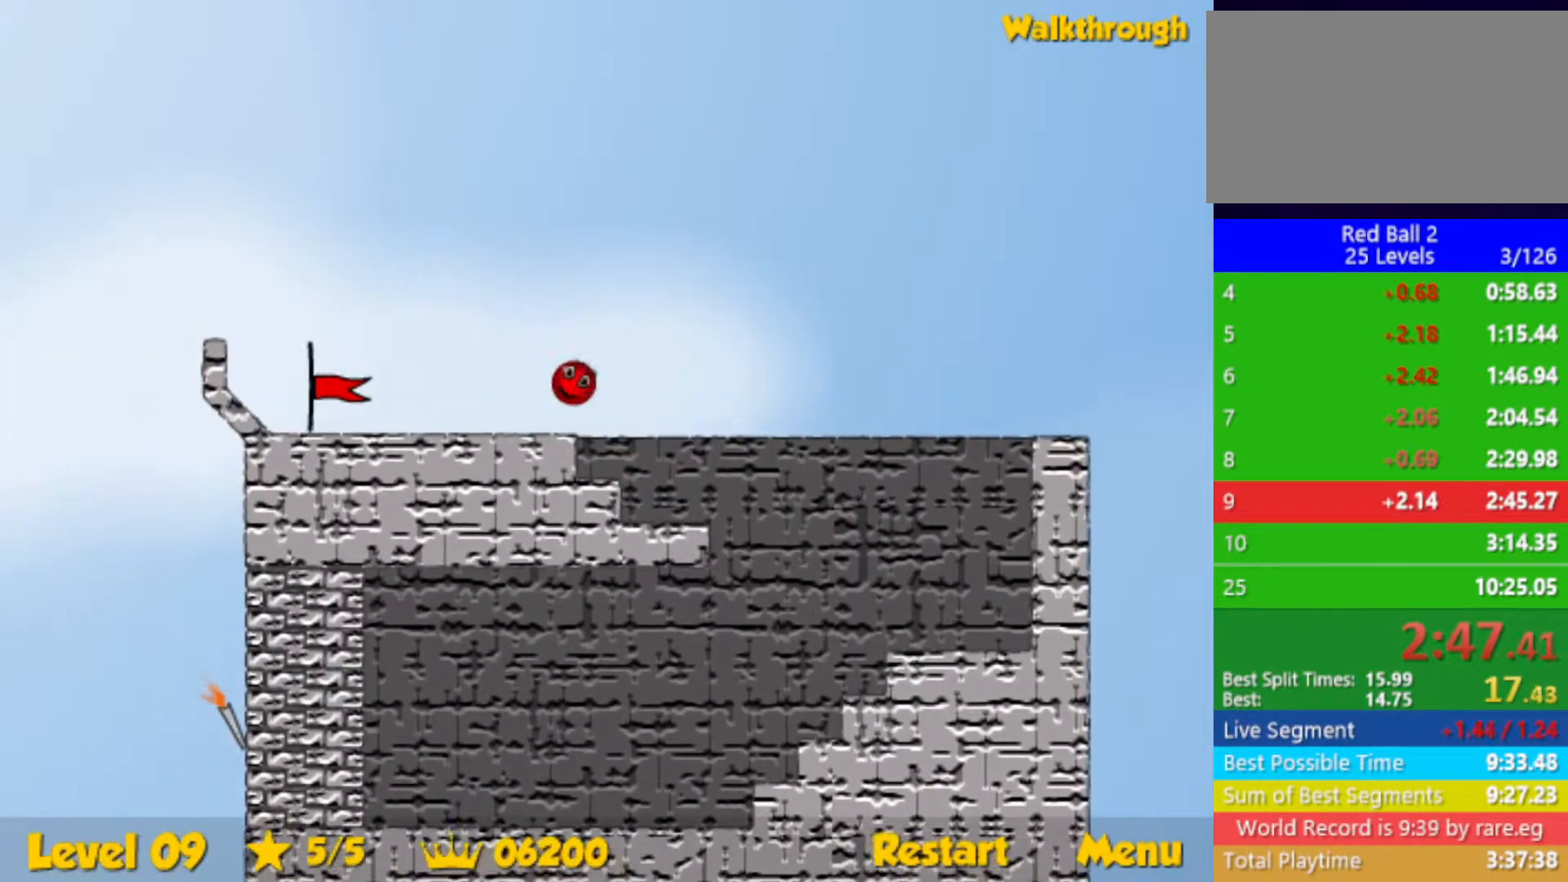
{"keys": ["left"], "events": []}
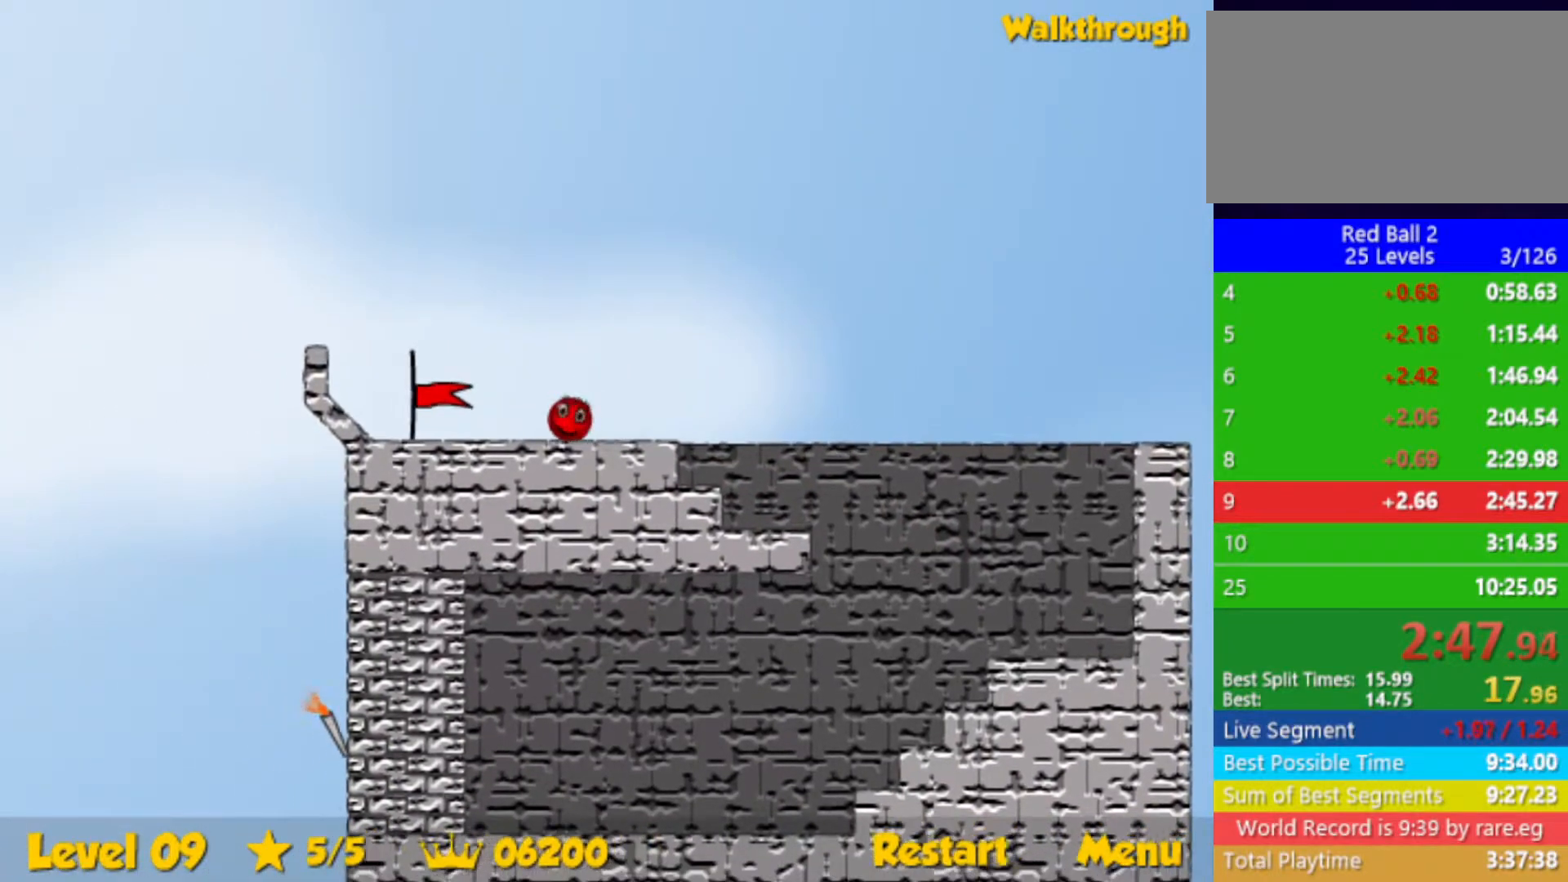
{"keys": ["right"], "events": [[383, "right", "down"], [417, "left", "up"]]}
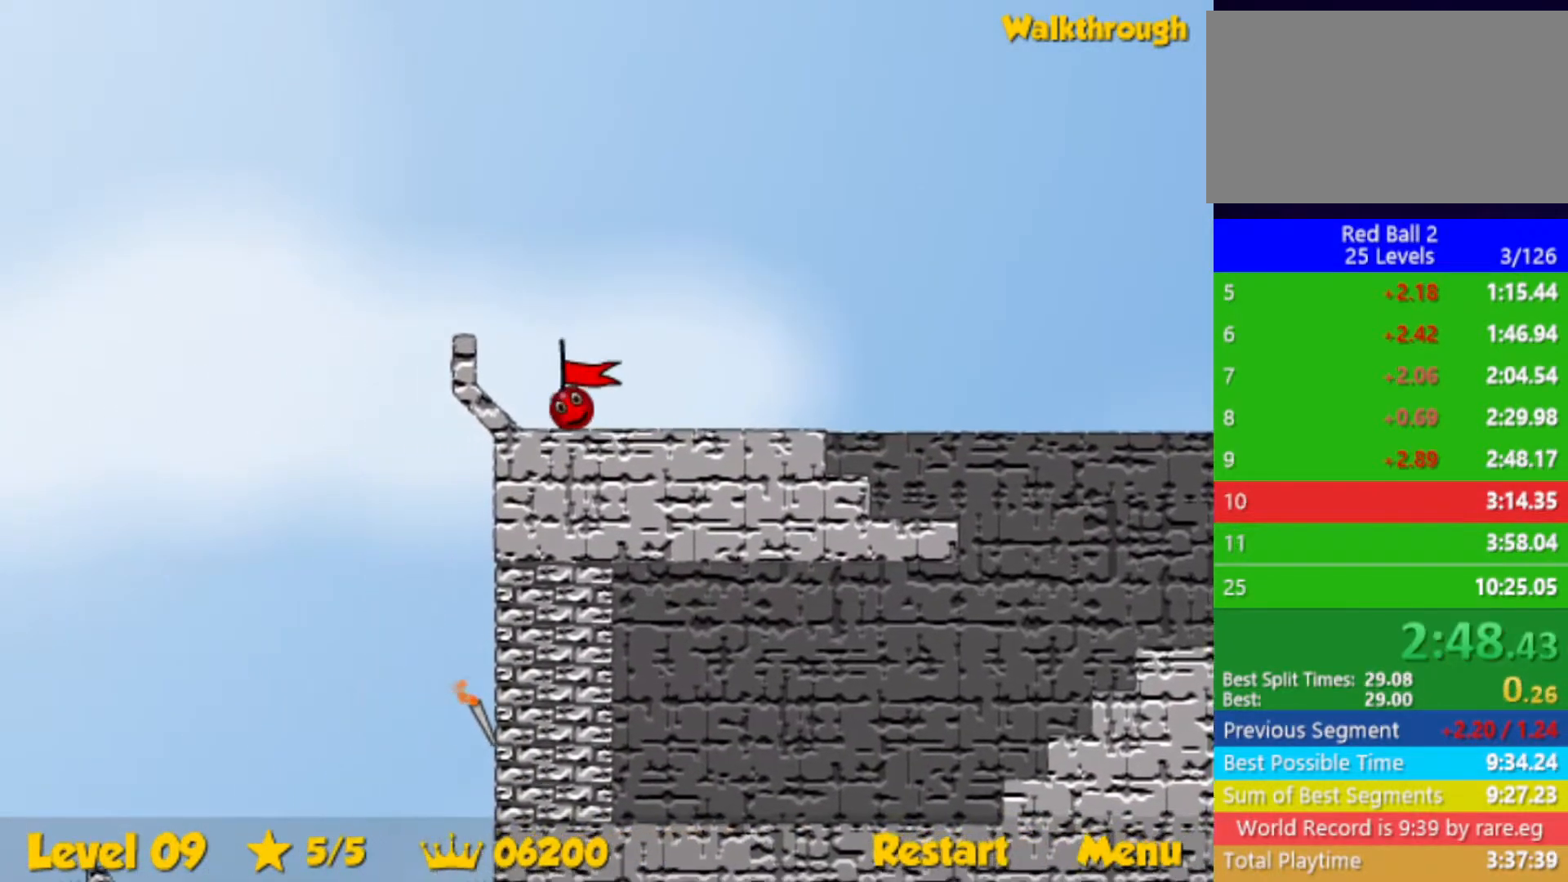
{"keys": ["right"], "events": []}
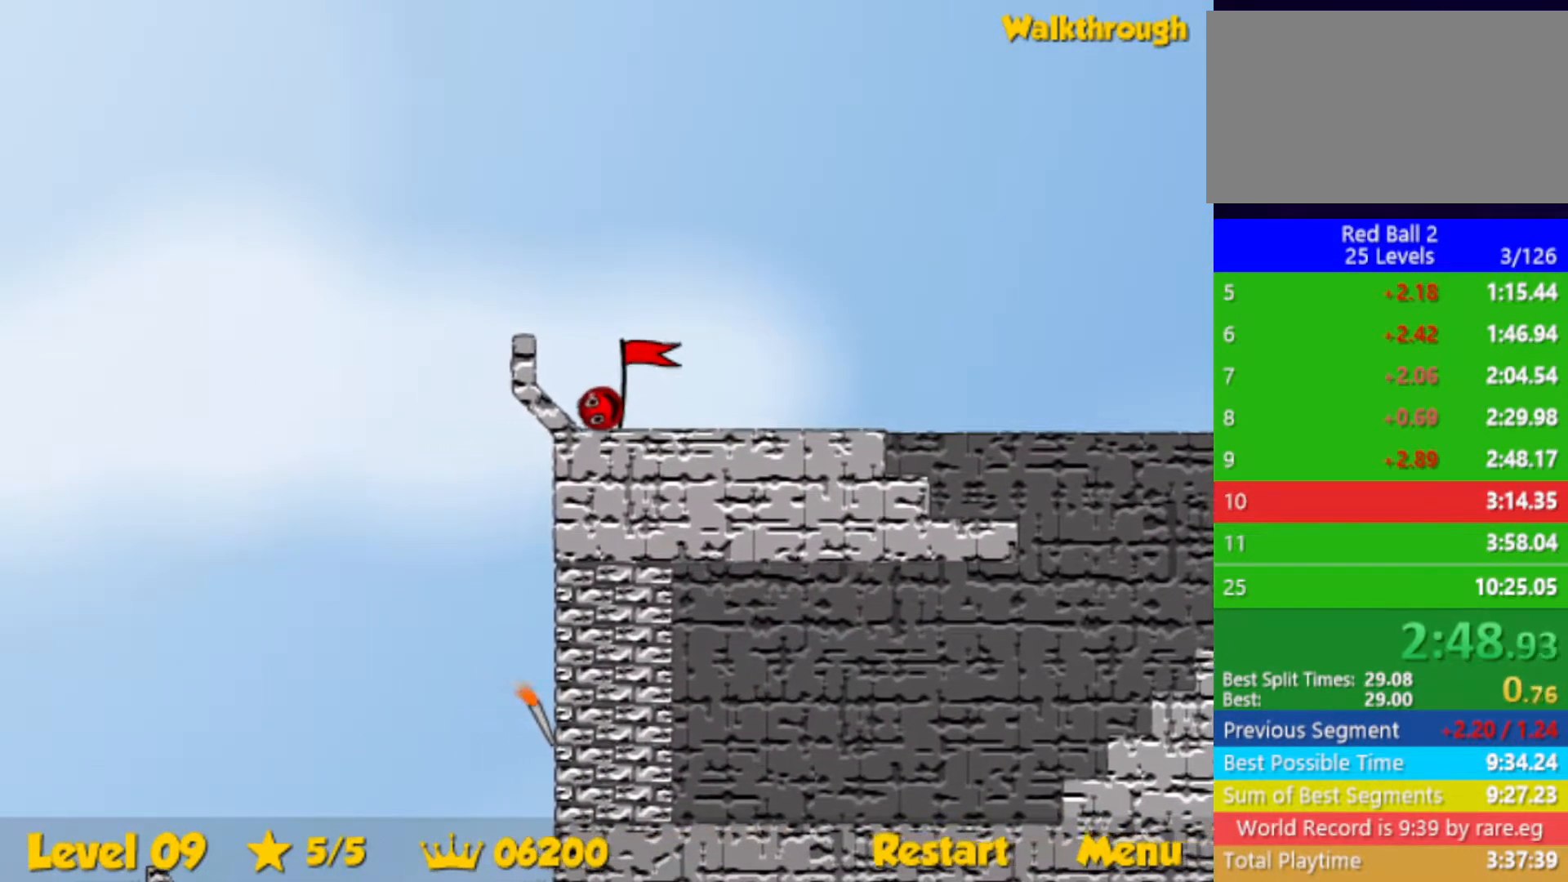
{"keys": ["right"], "events": []}
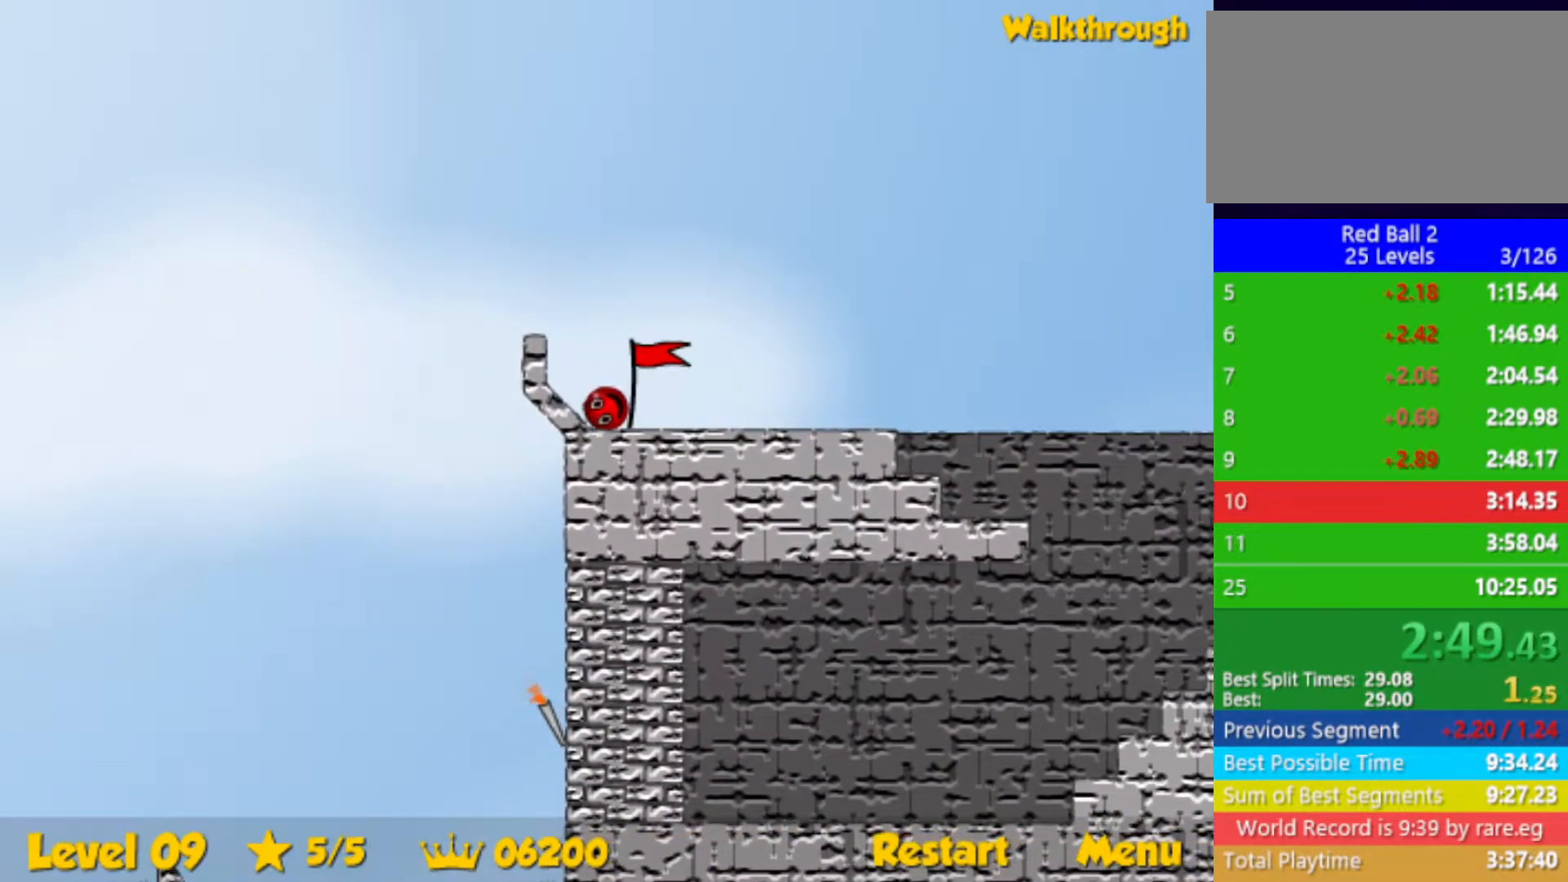
{"keys": ["right"], "events": []}
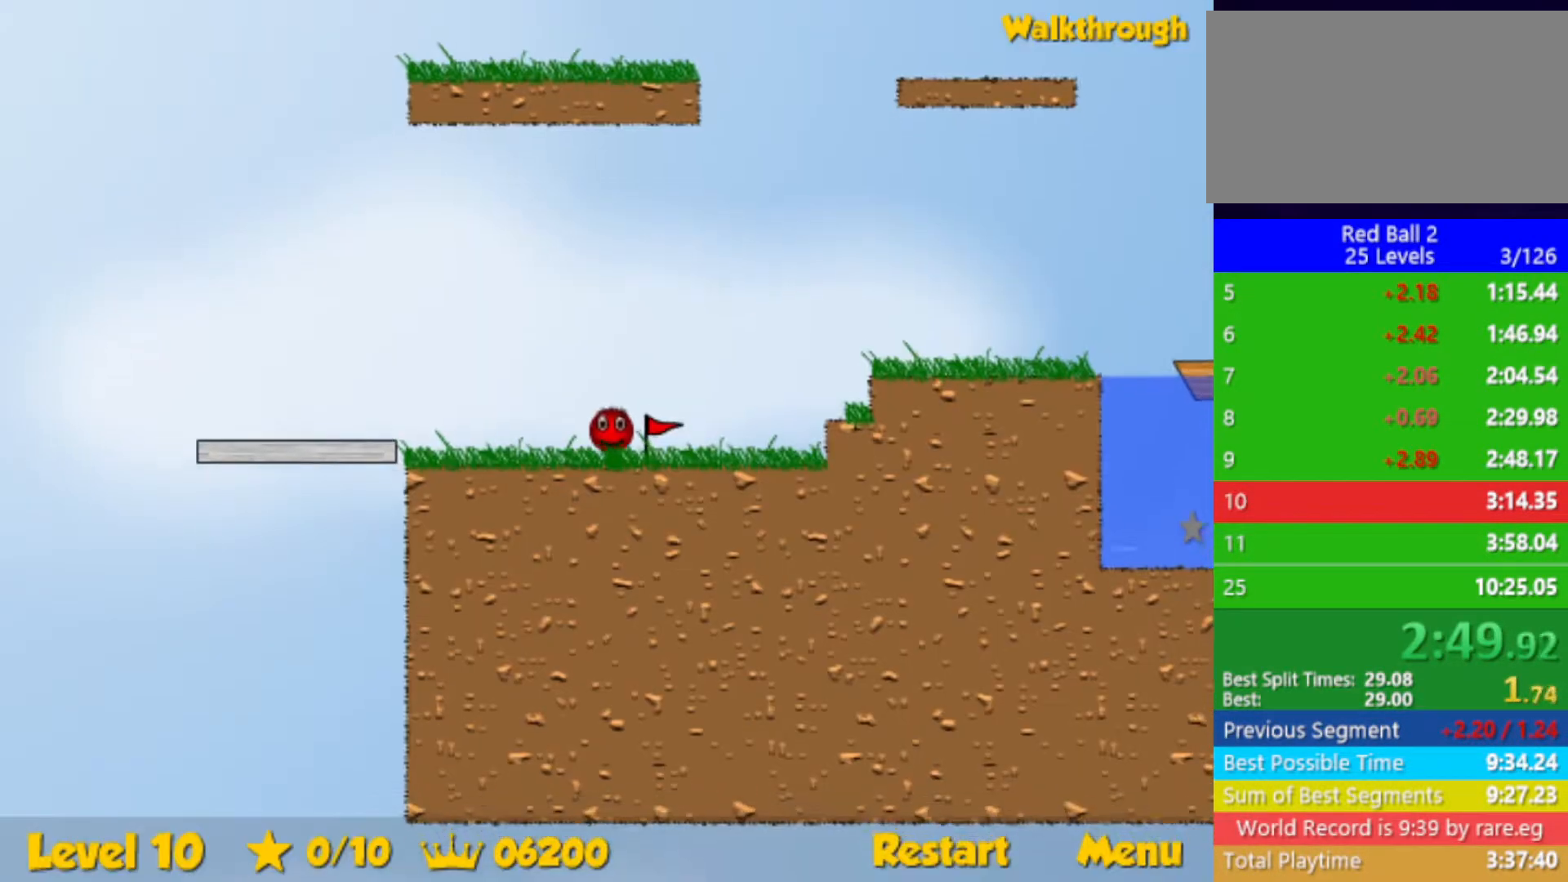
{"keys": ["right"], "events": [[317, "up", "down"], [367, "up", "up"]]}
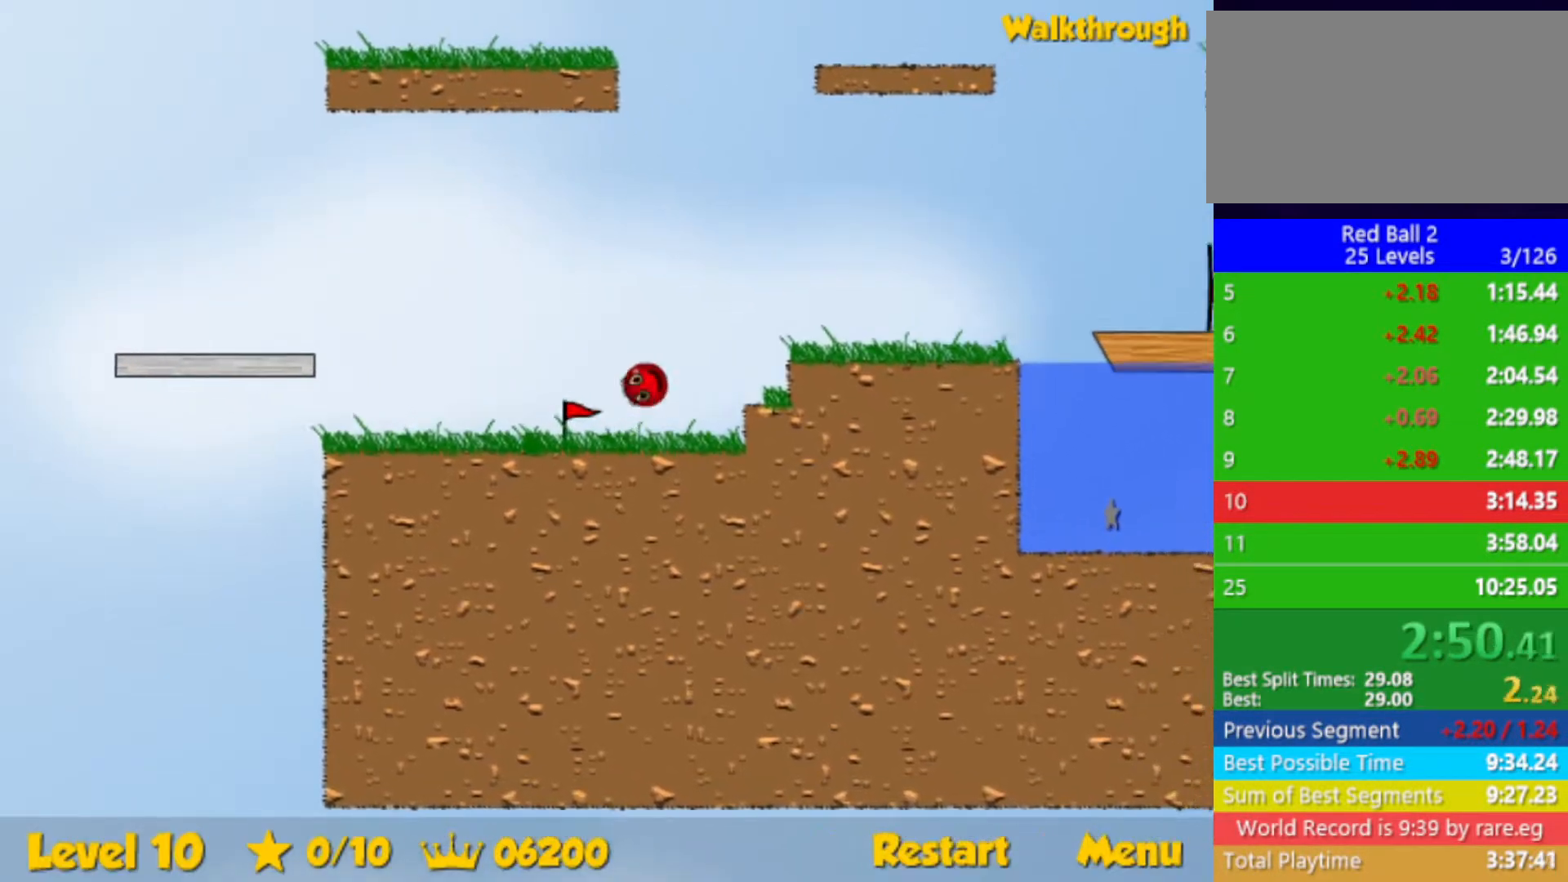
{"keys": ["right"], "events": []}
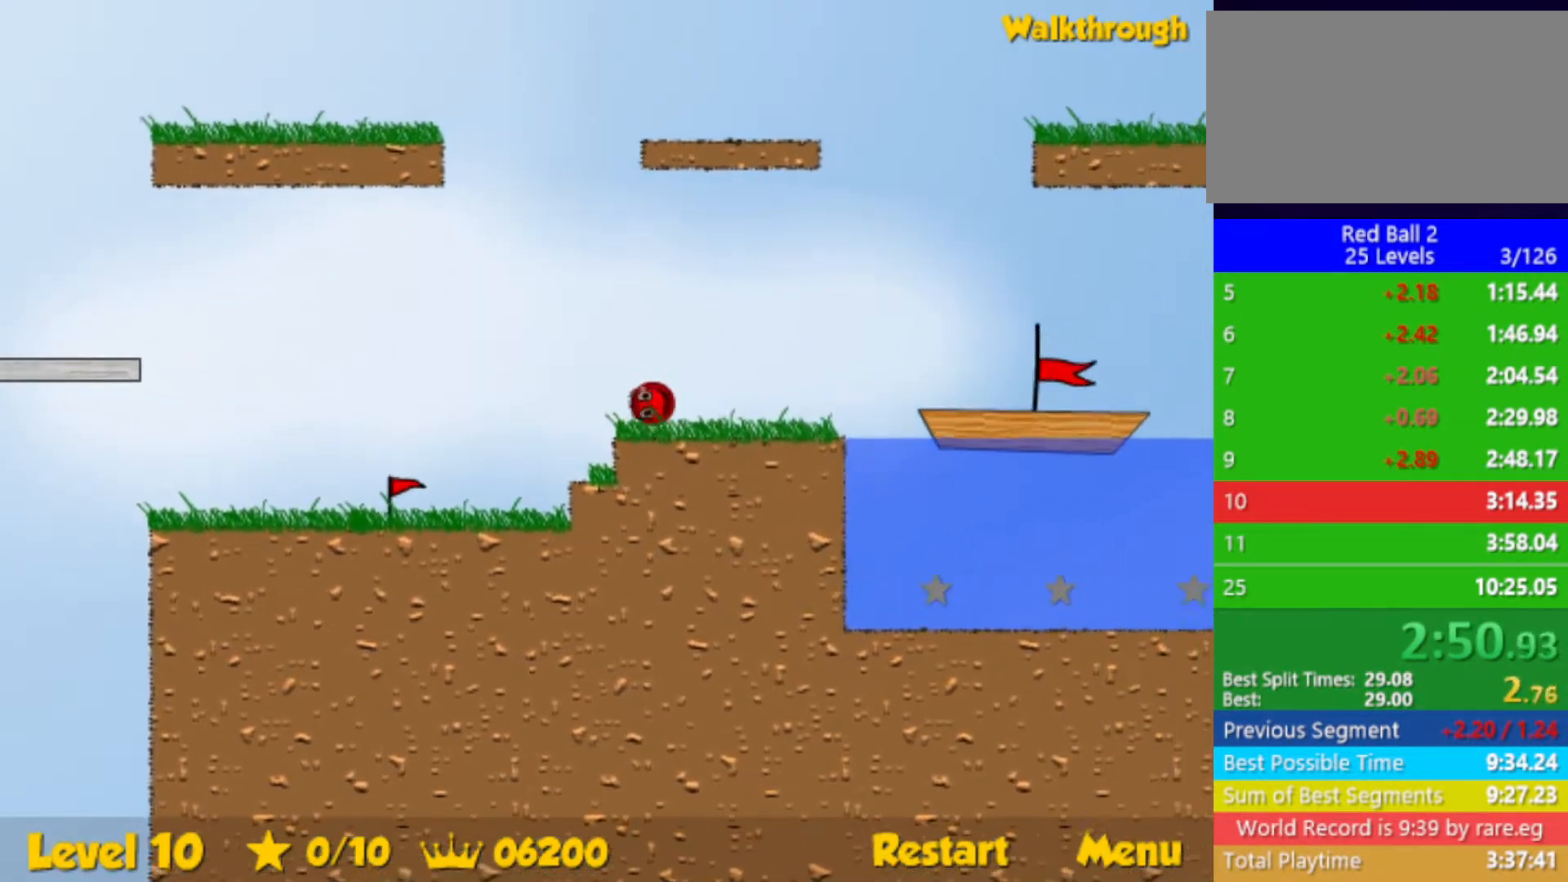
{"keys": ["right", "up"], "events": [[150, "up", "down"]]}
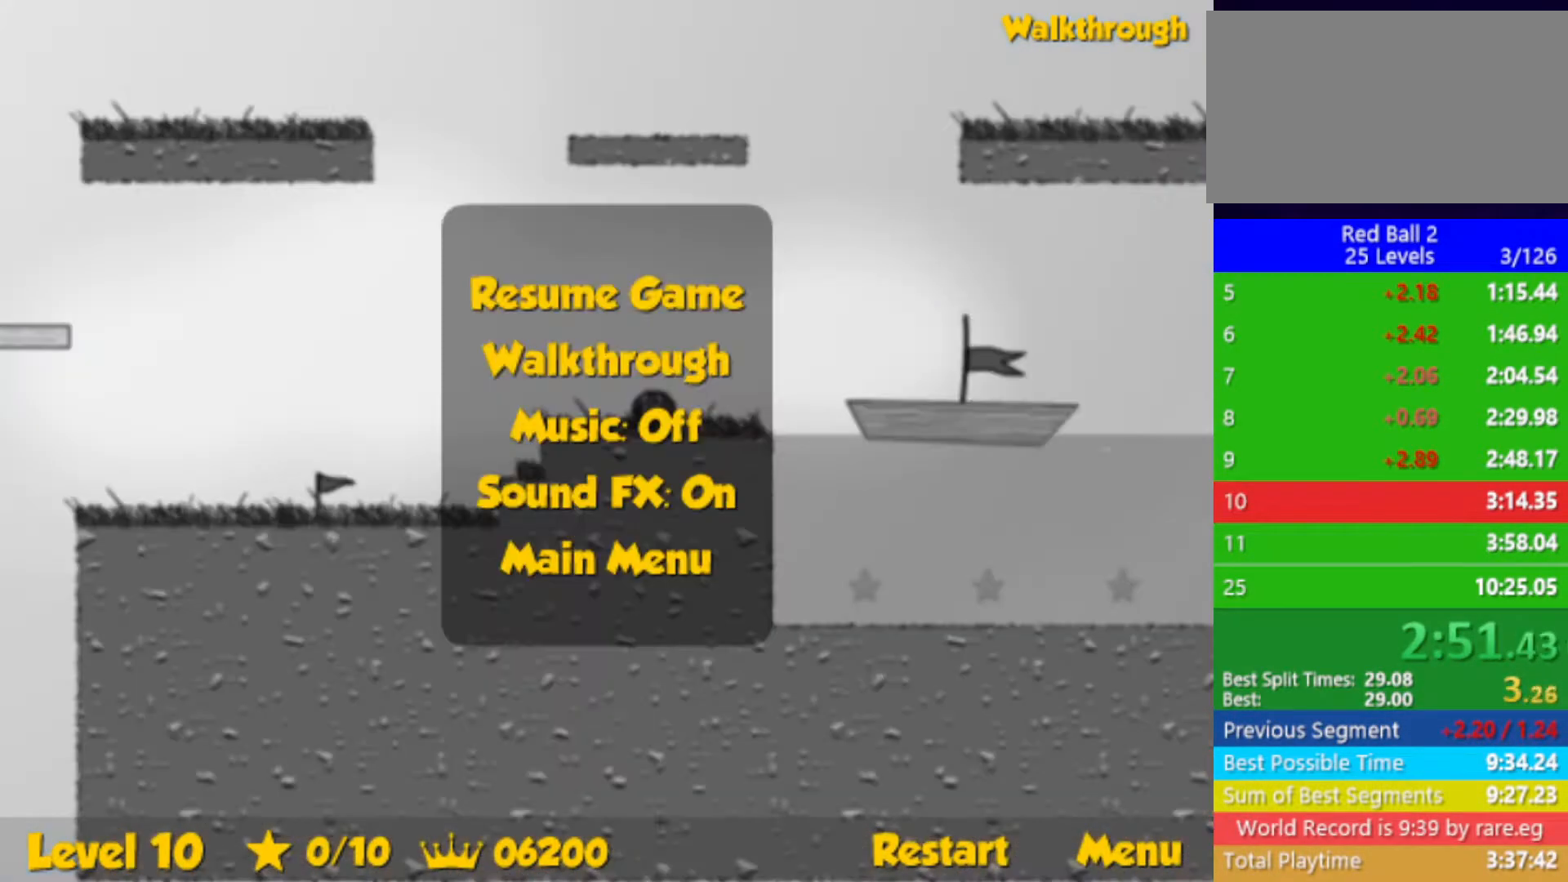
{"keys": ["right", "up"], "events": []}
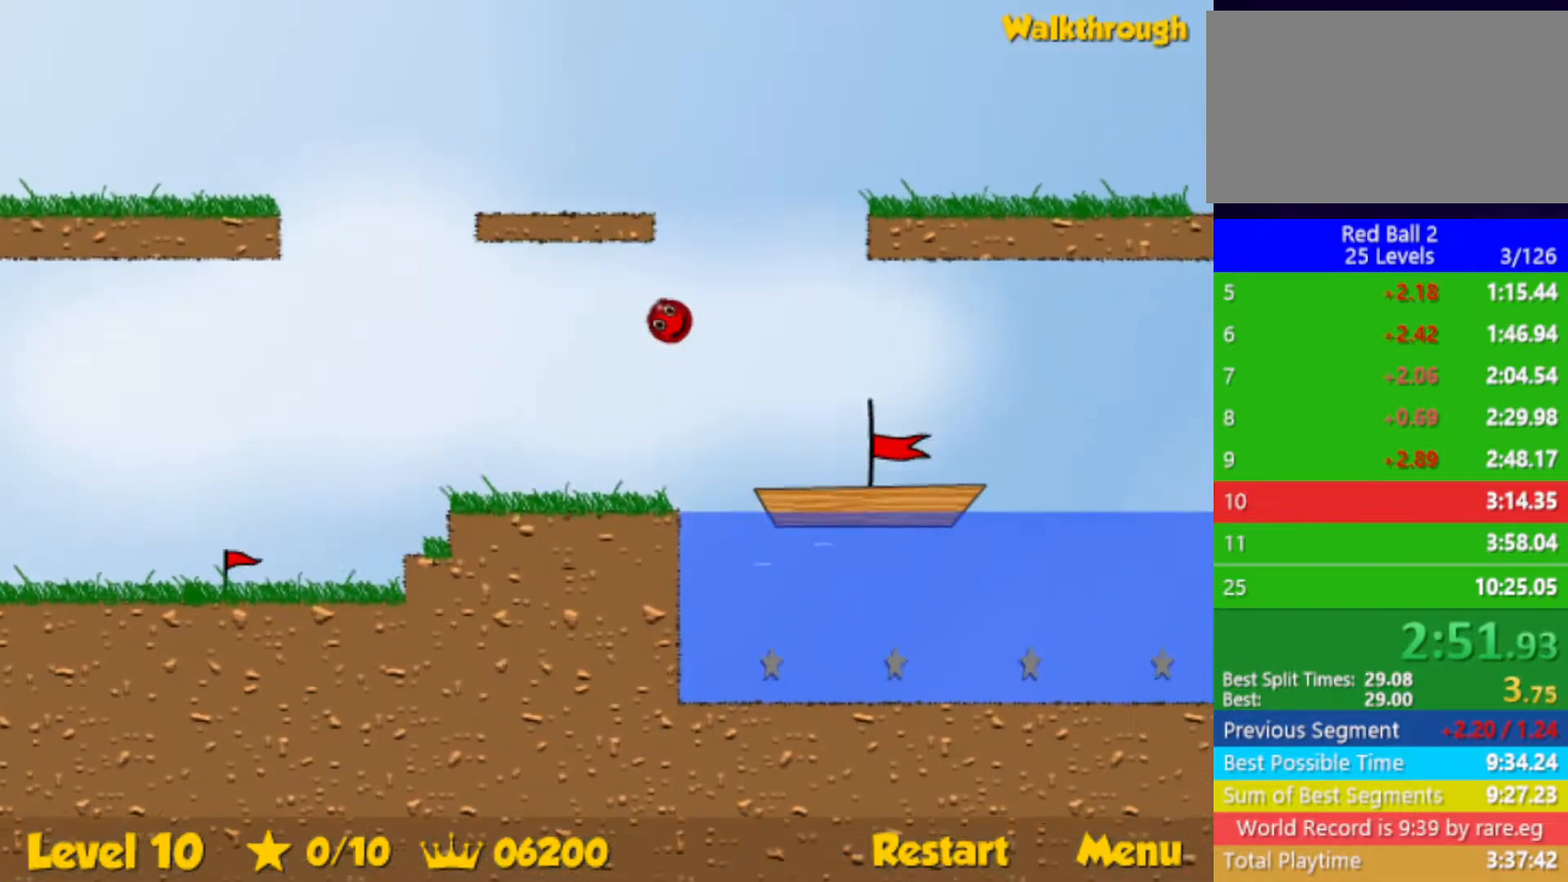
{"keys": ["right", "up"], "events": []}
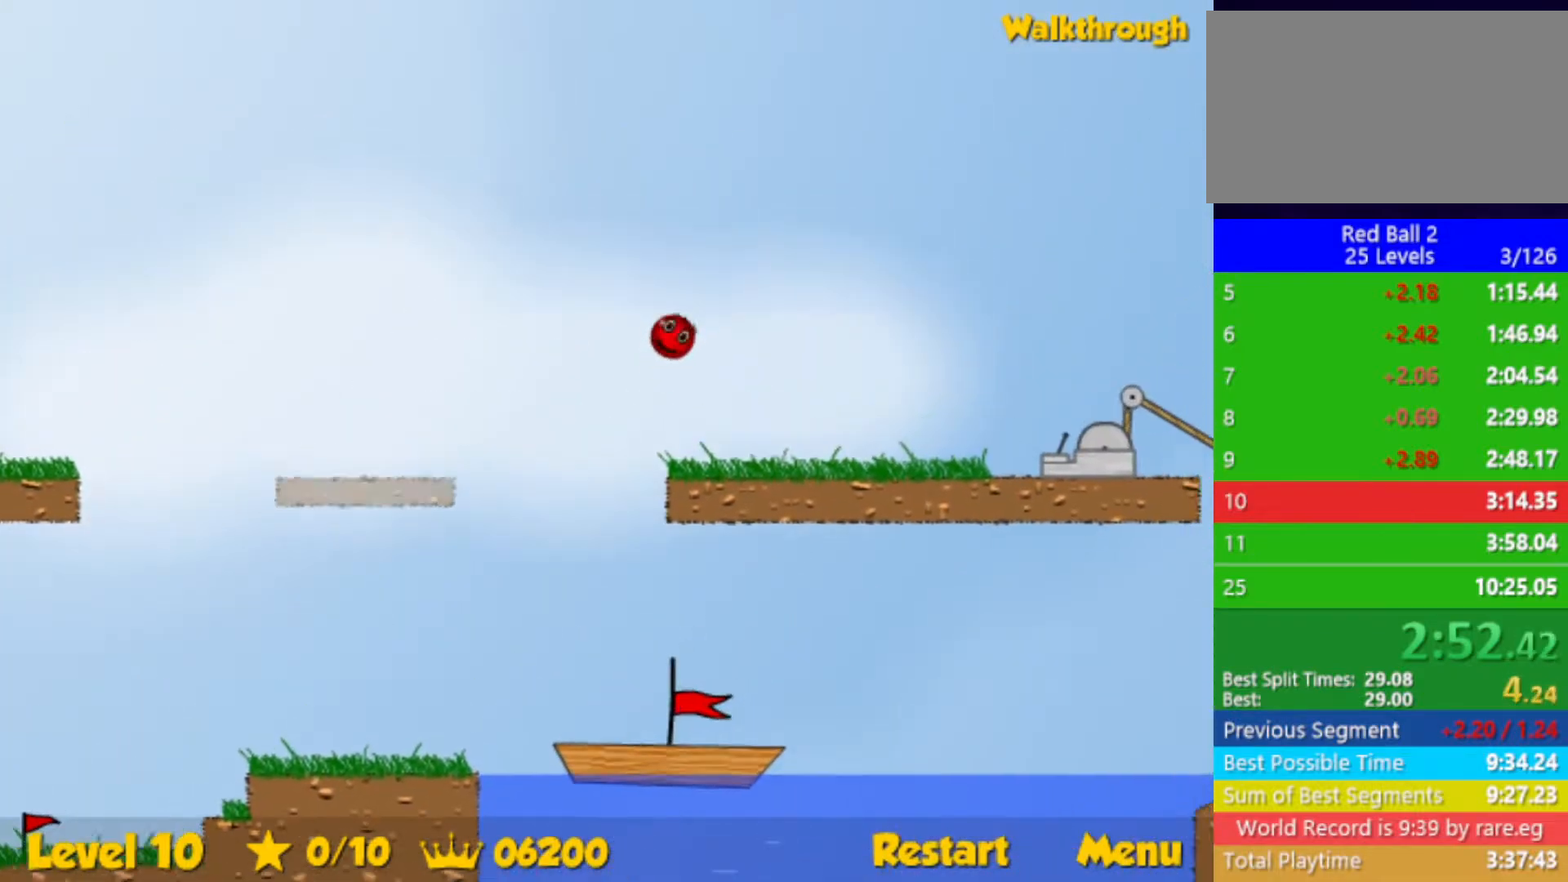
{"keys": ["right", "up"], "events": []}
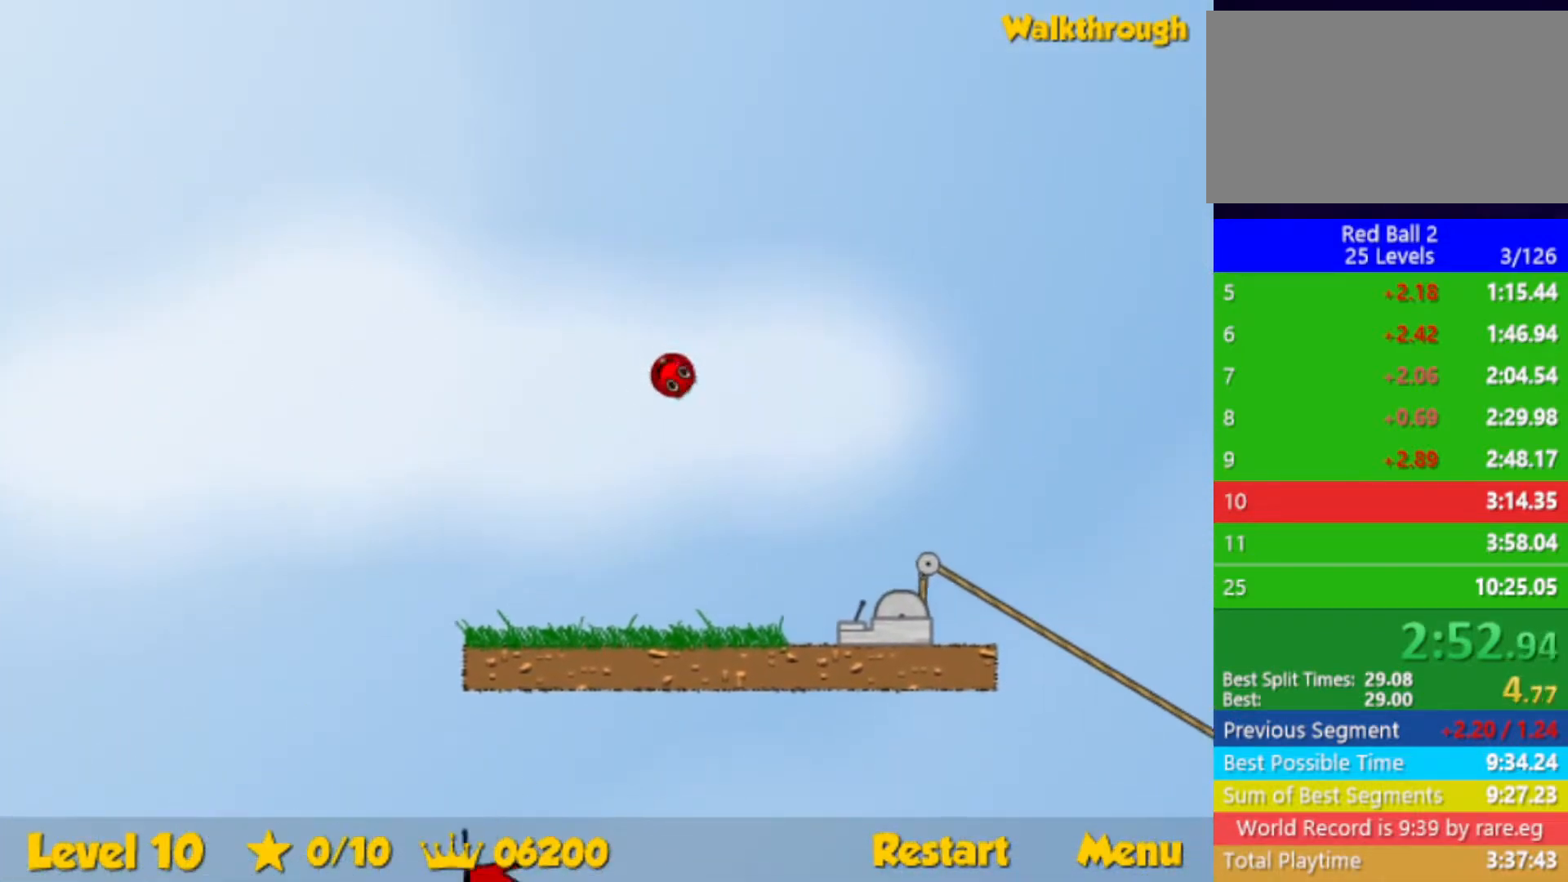
{"keys": ["left"], "events": [[283, "left", "down"], [317, "right", "up"], [317, "up", "up"]]}
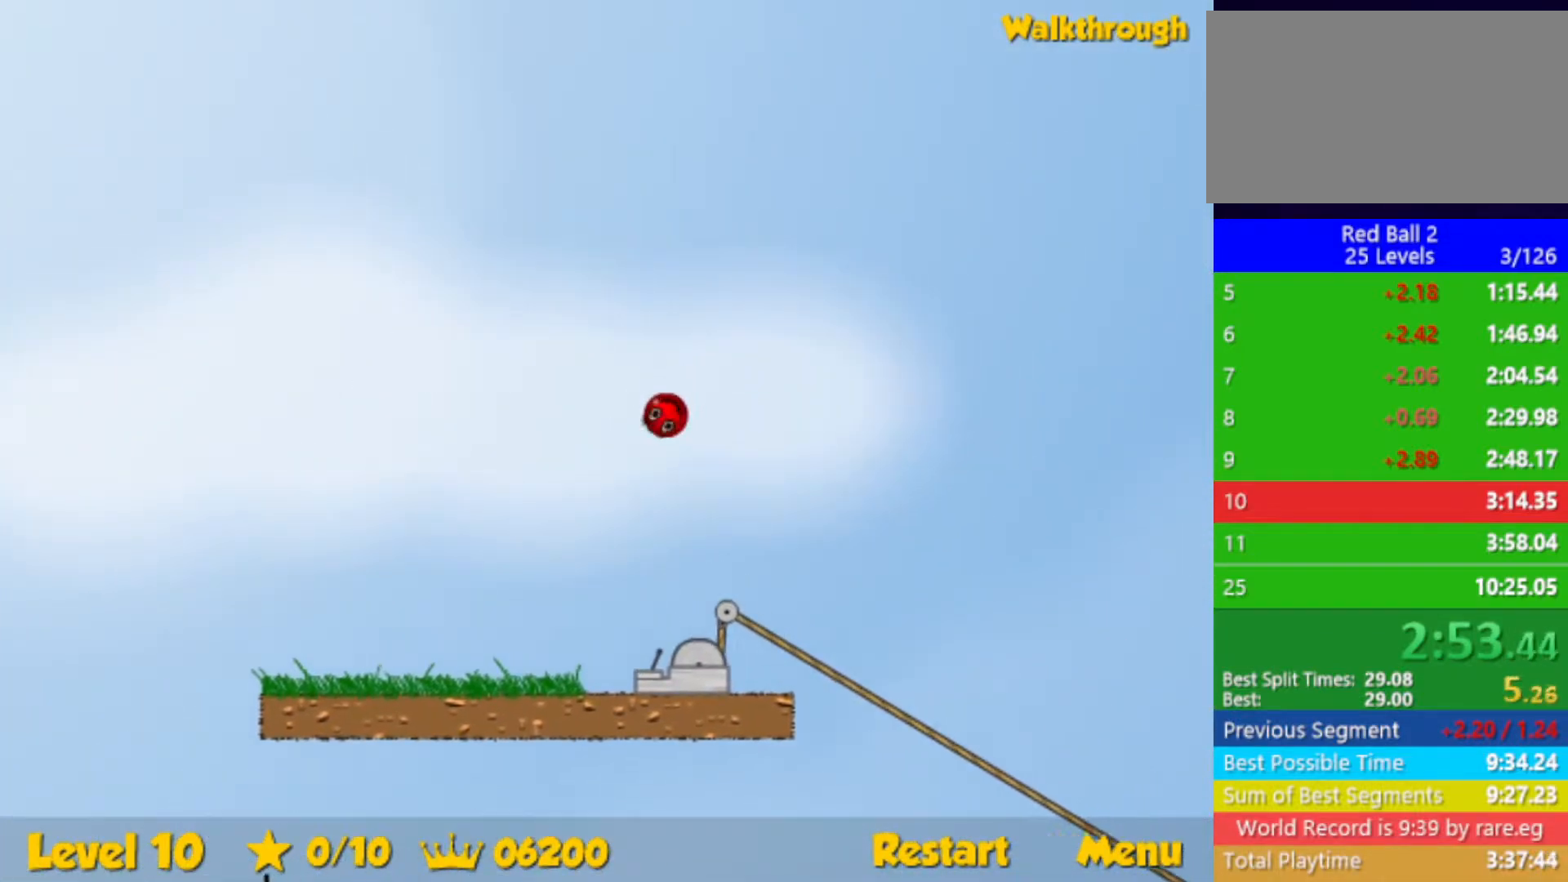
{"keys": ["down", "left"], "events": [[217, "left", "up"], [283, "left", "down"], [400, "down", "down"]]}
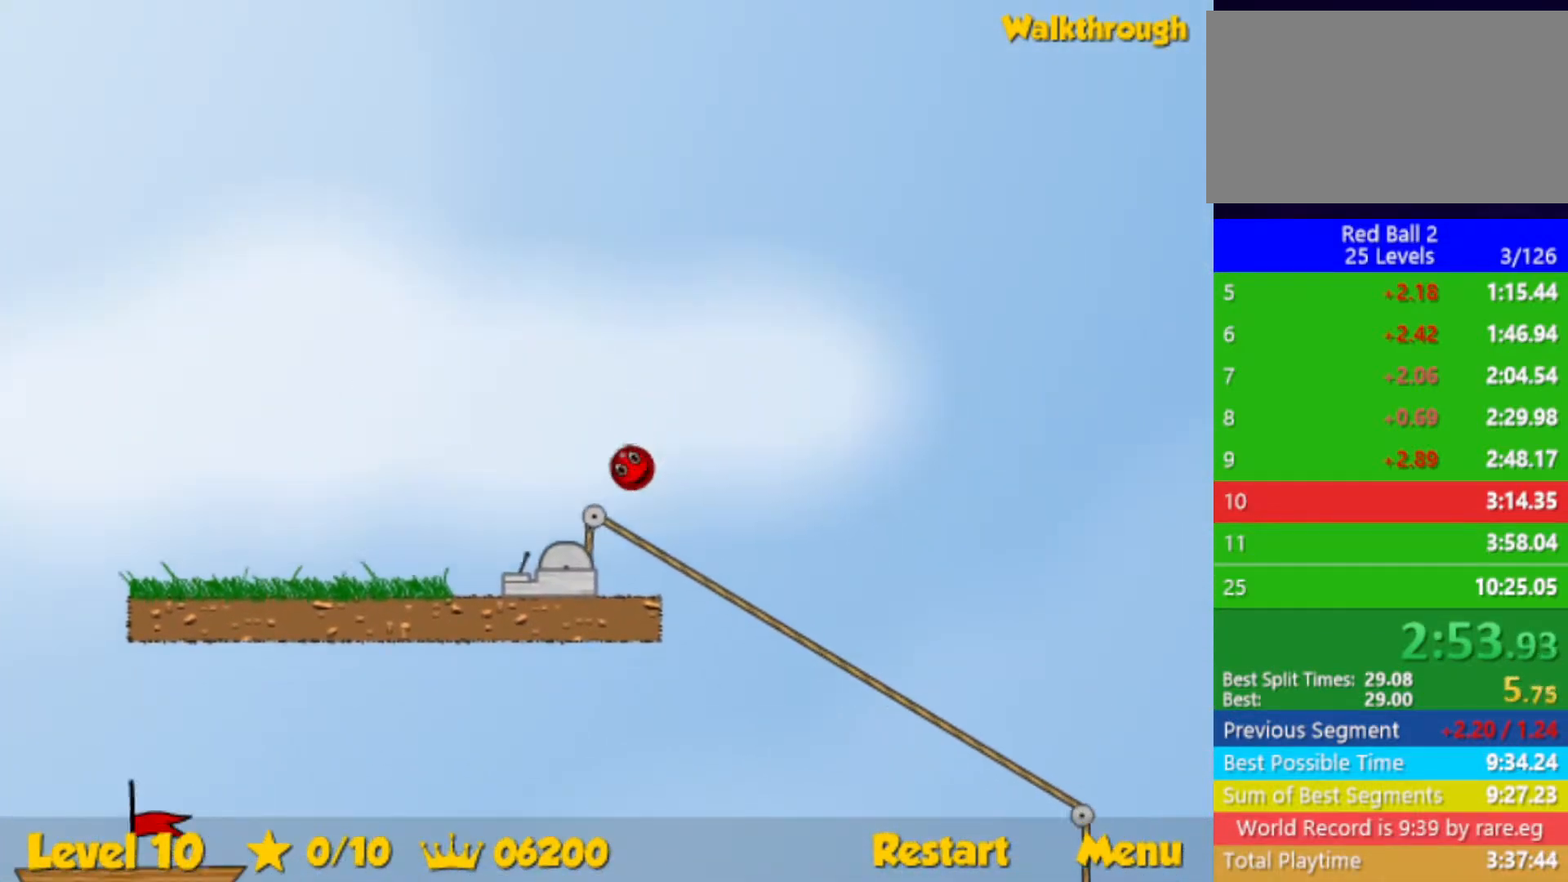
{"keys": ["down", "left"], "events": []}
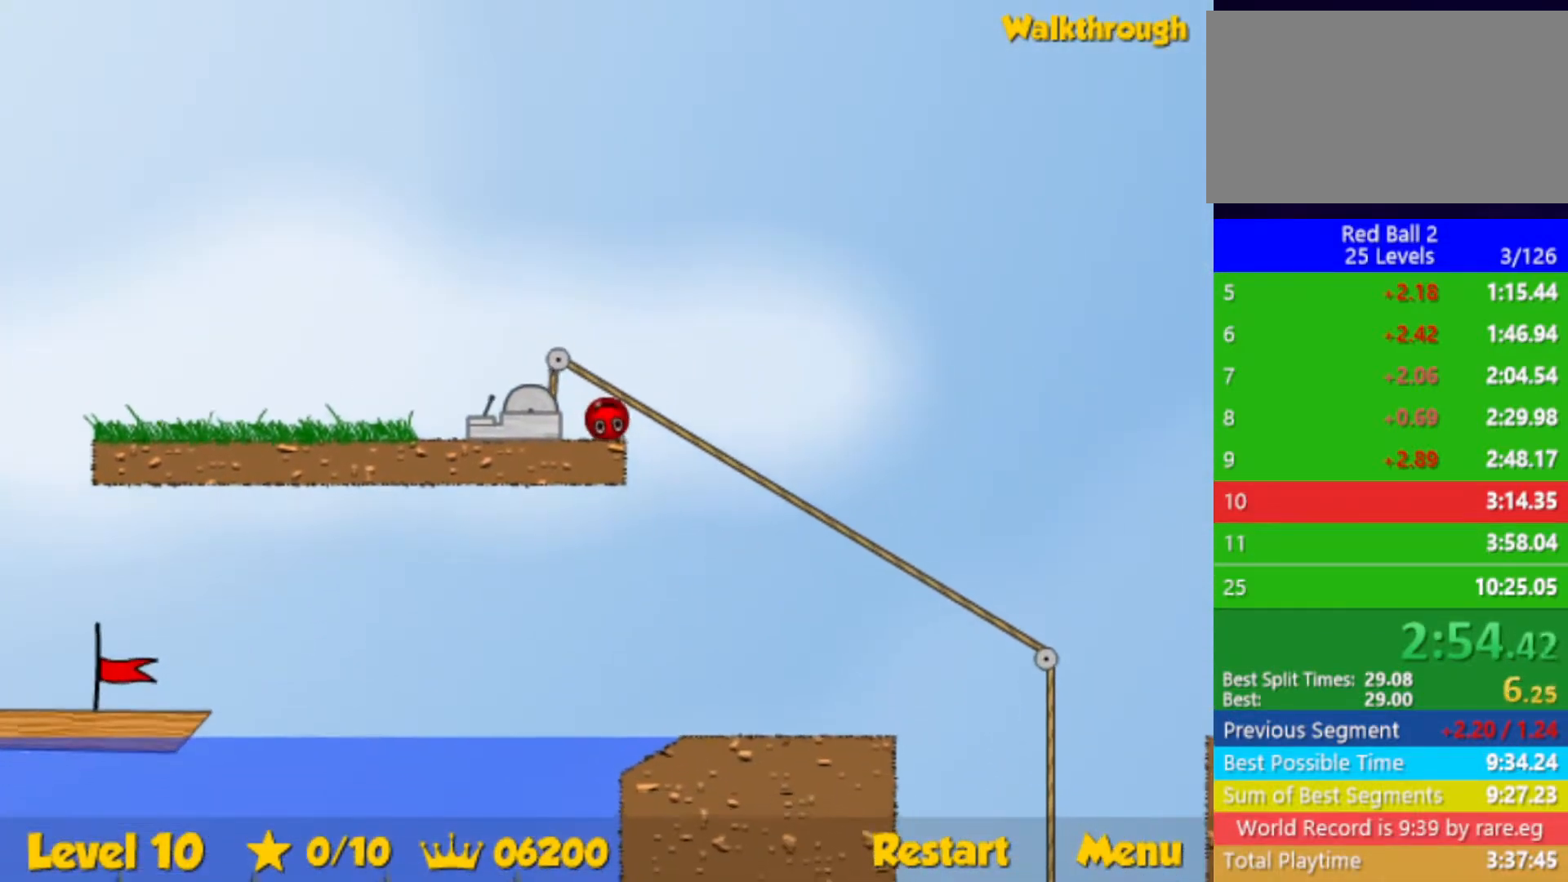
{"keys": ["down", "left"], "events": []}
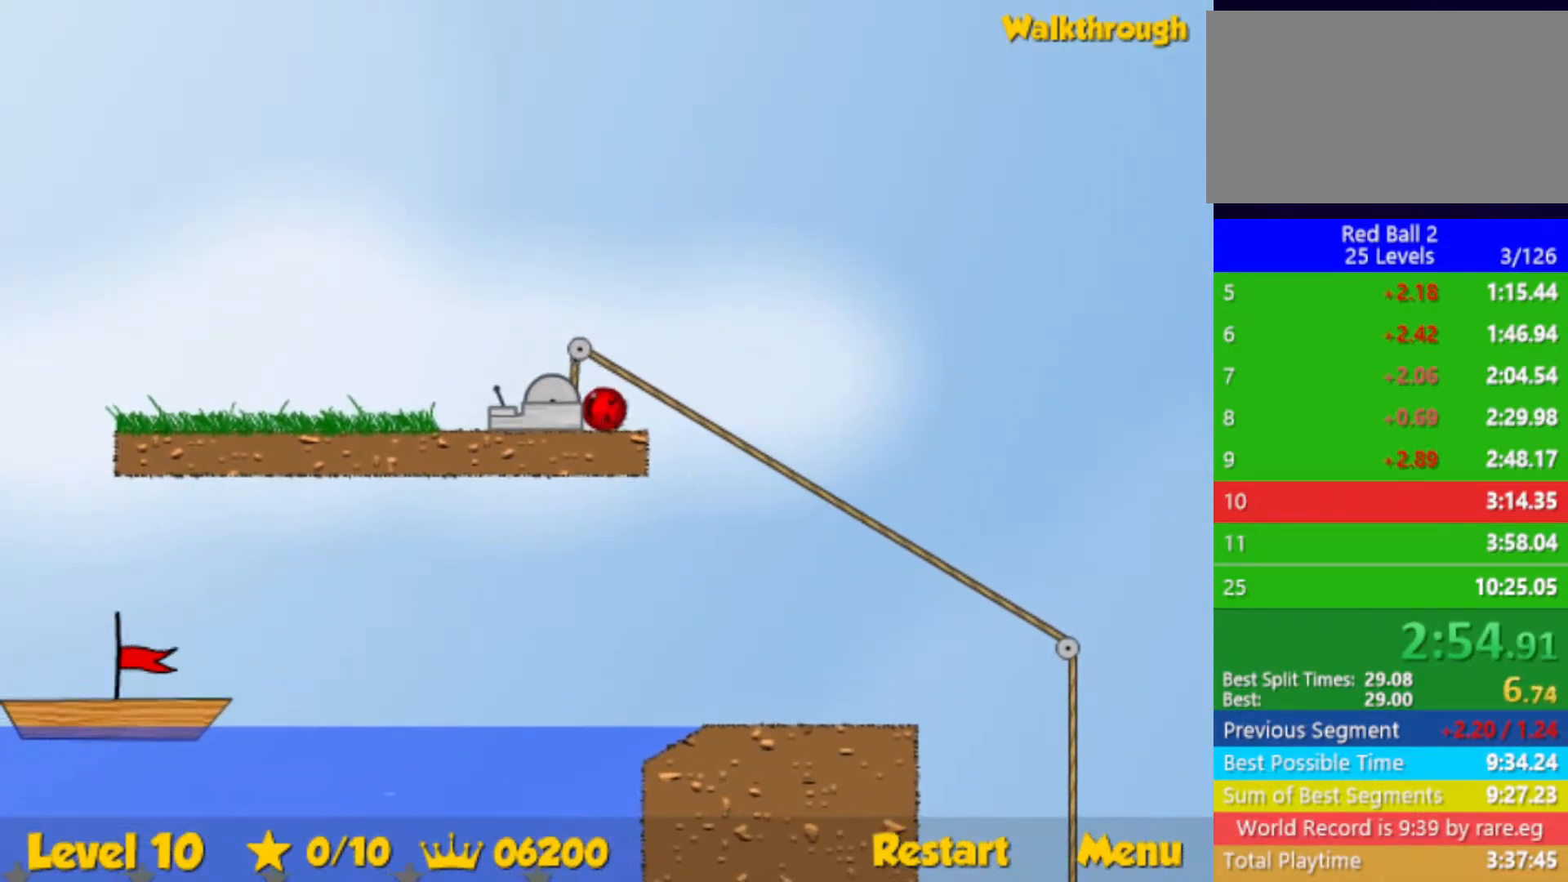
{"keys": ["down", "left"], "events": []}
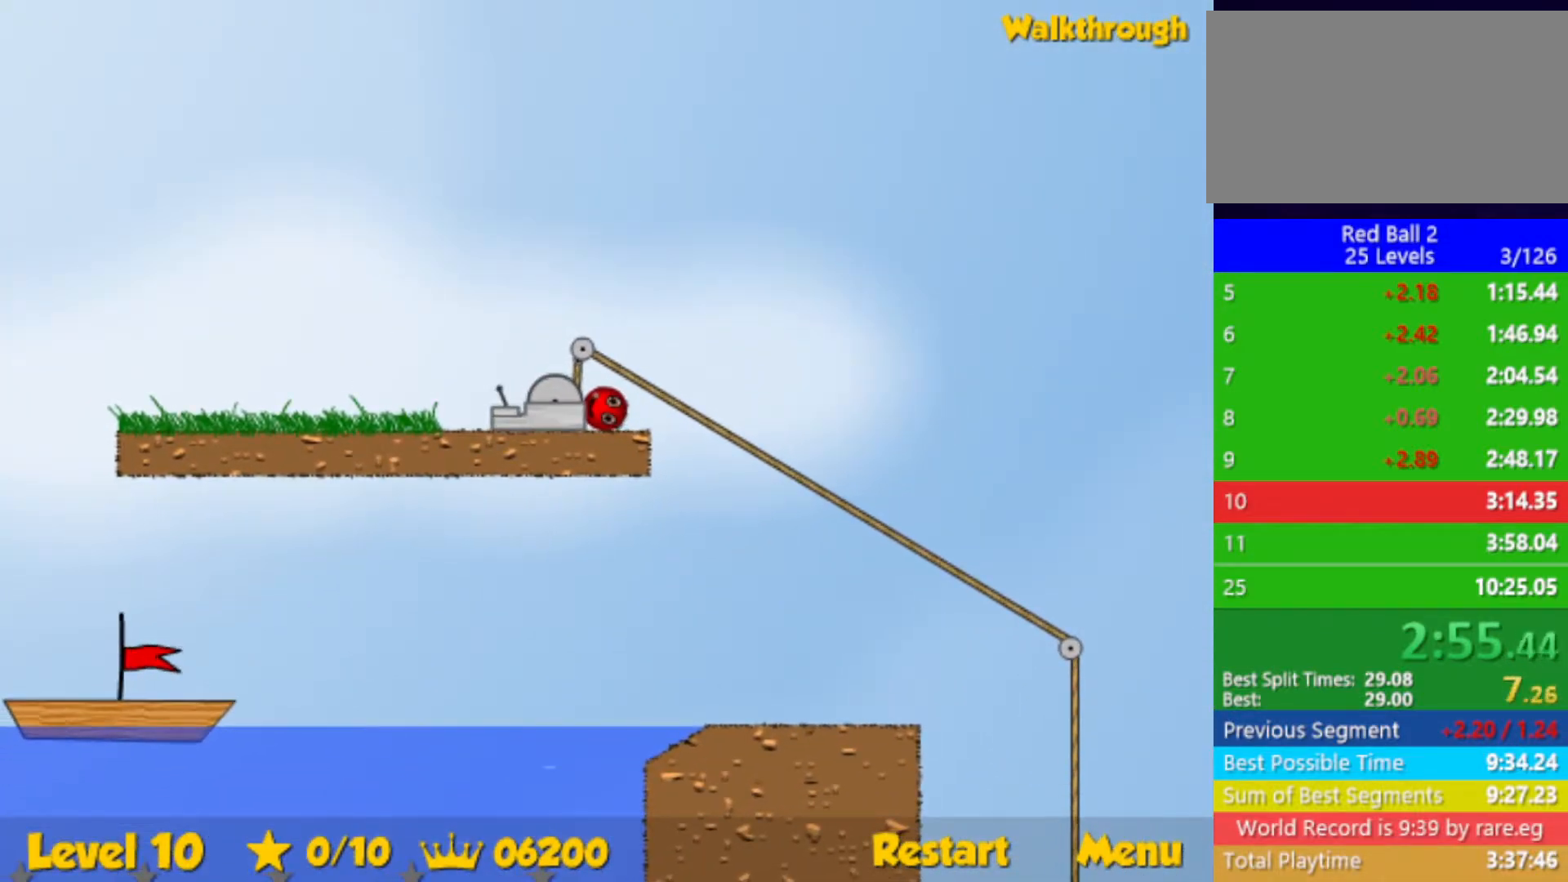
{"keys": ["down", "left"], "events": []}
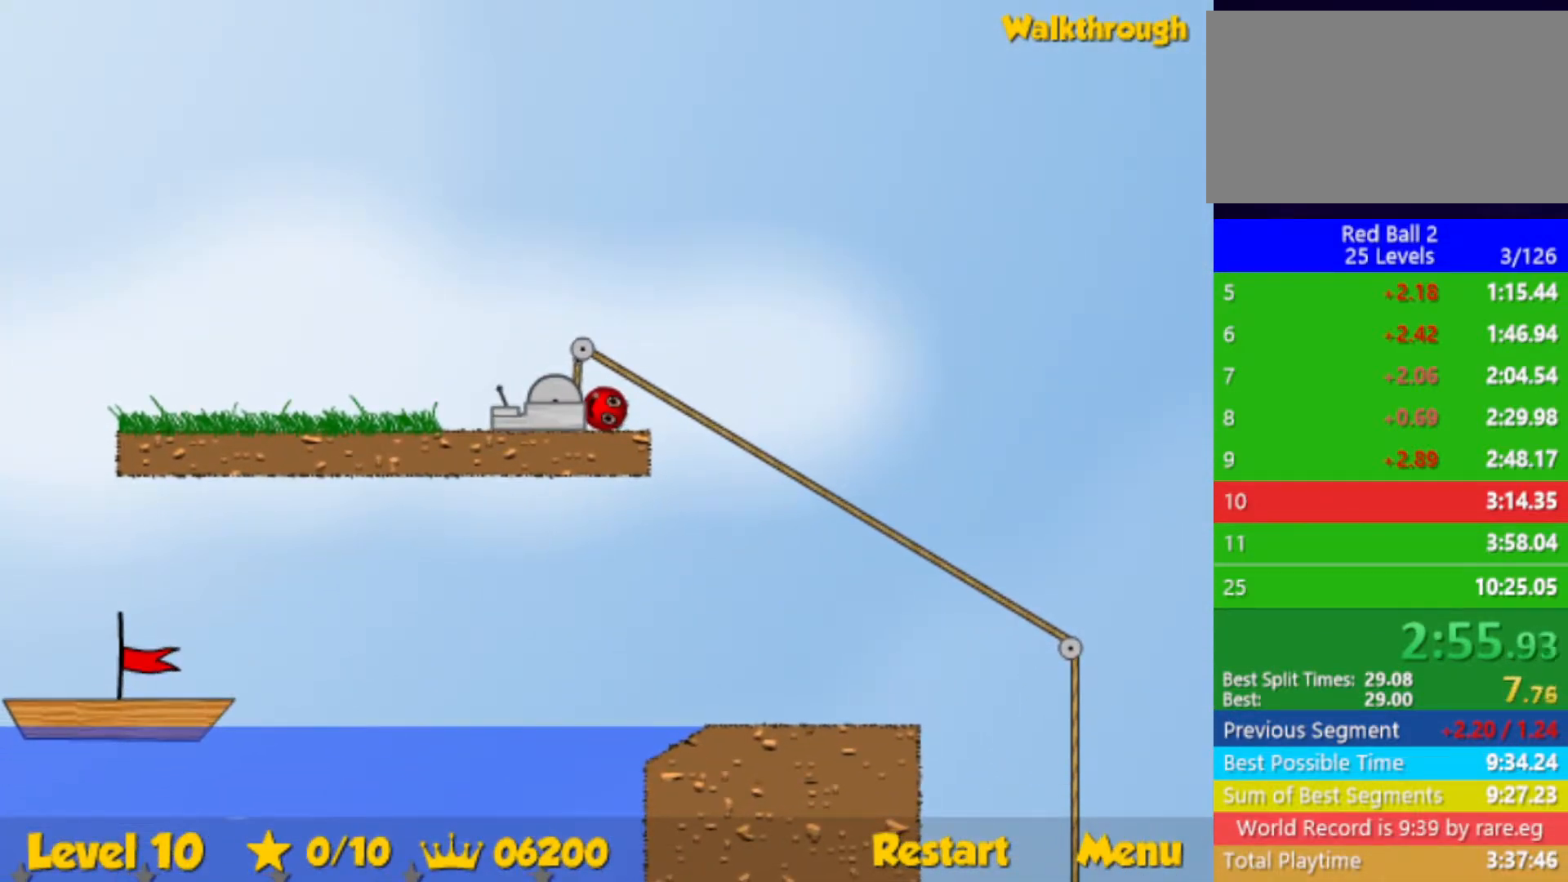
{"keys": ["down", "left"], "events": []}
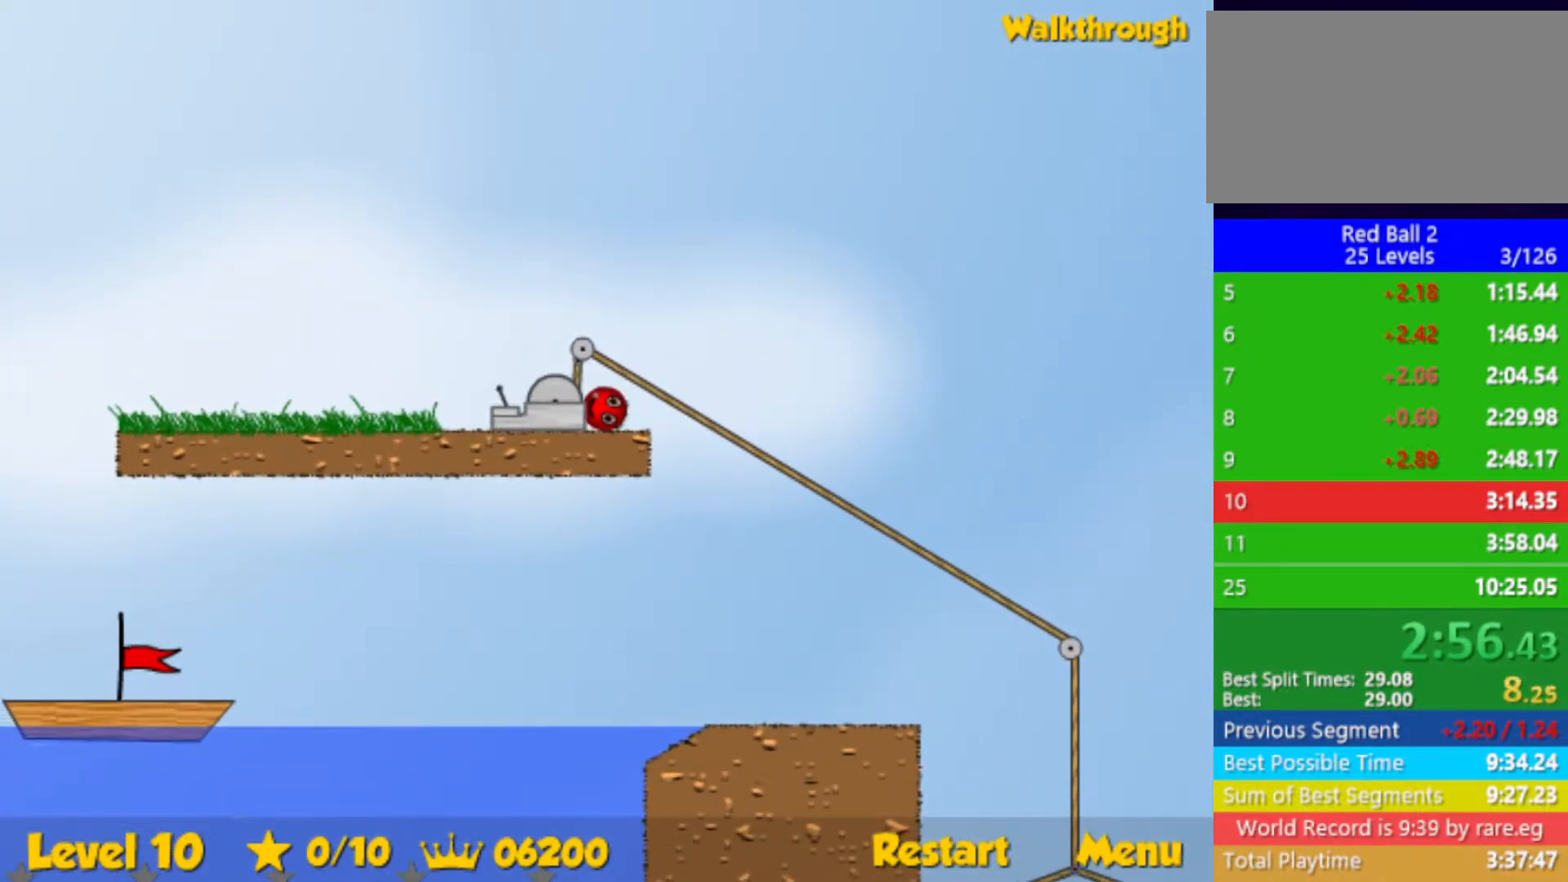
{"keys": ["down", "left"], "events": []}
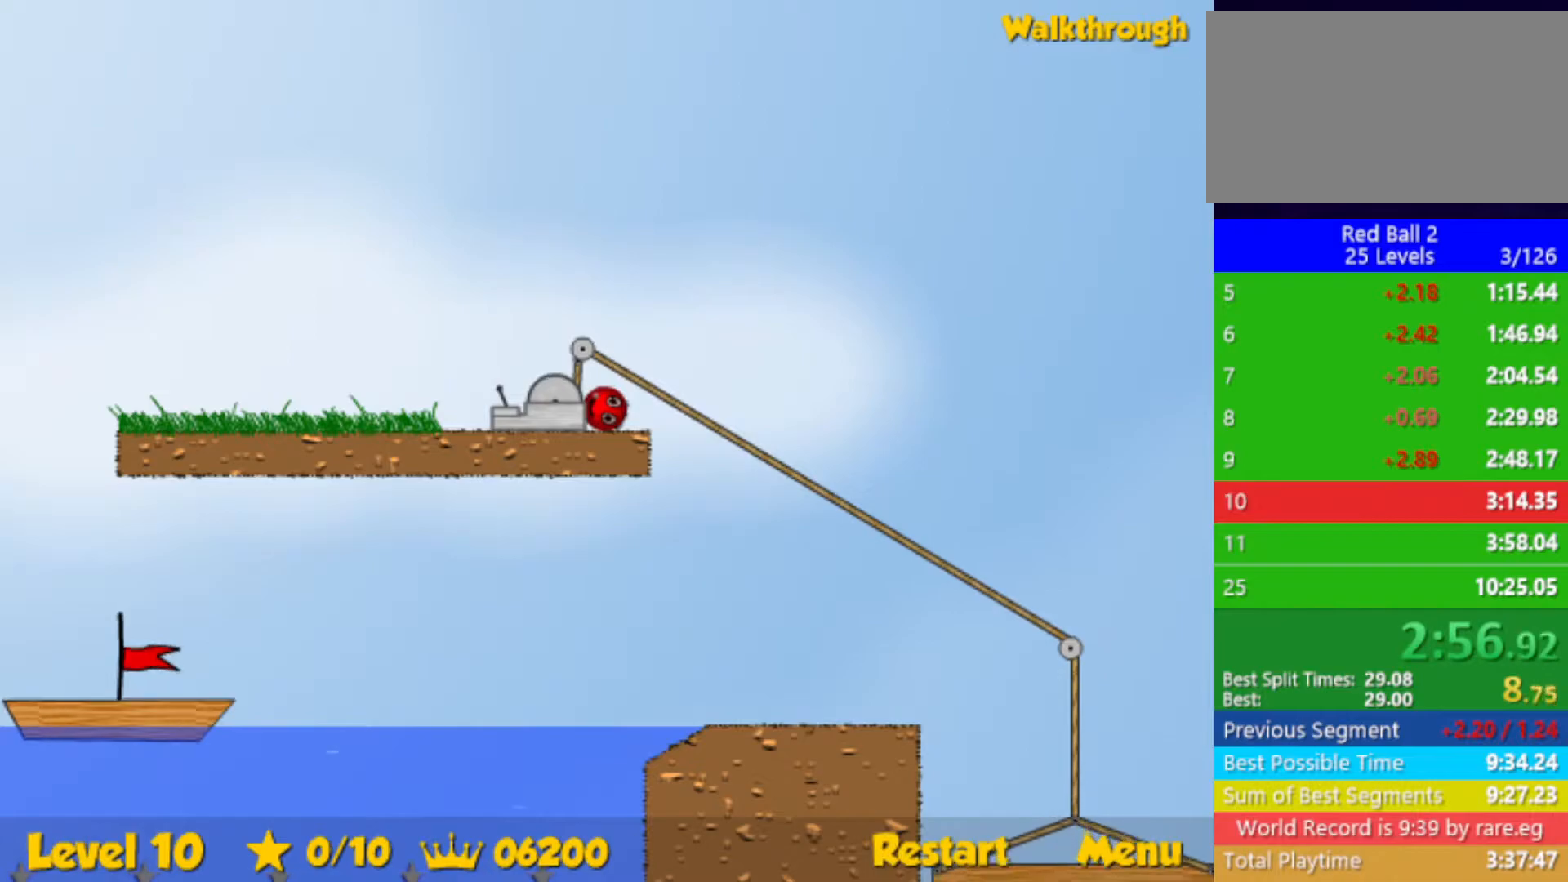
{"keys": ["down", "left"], "events": []}
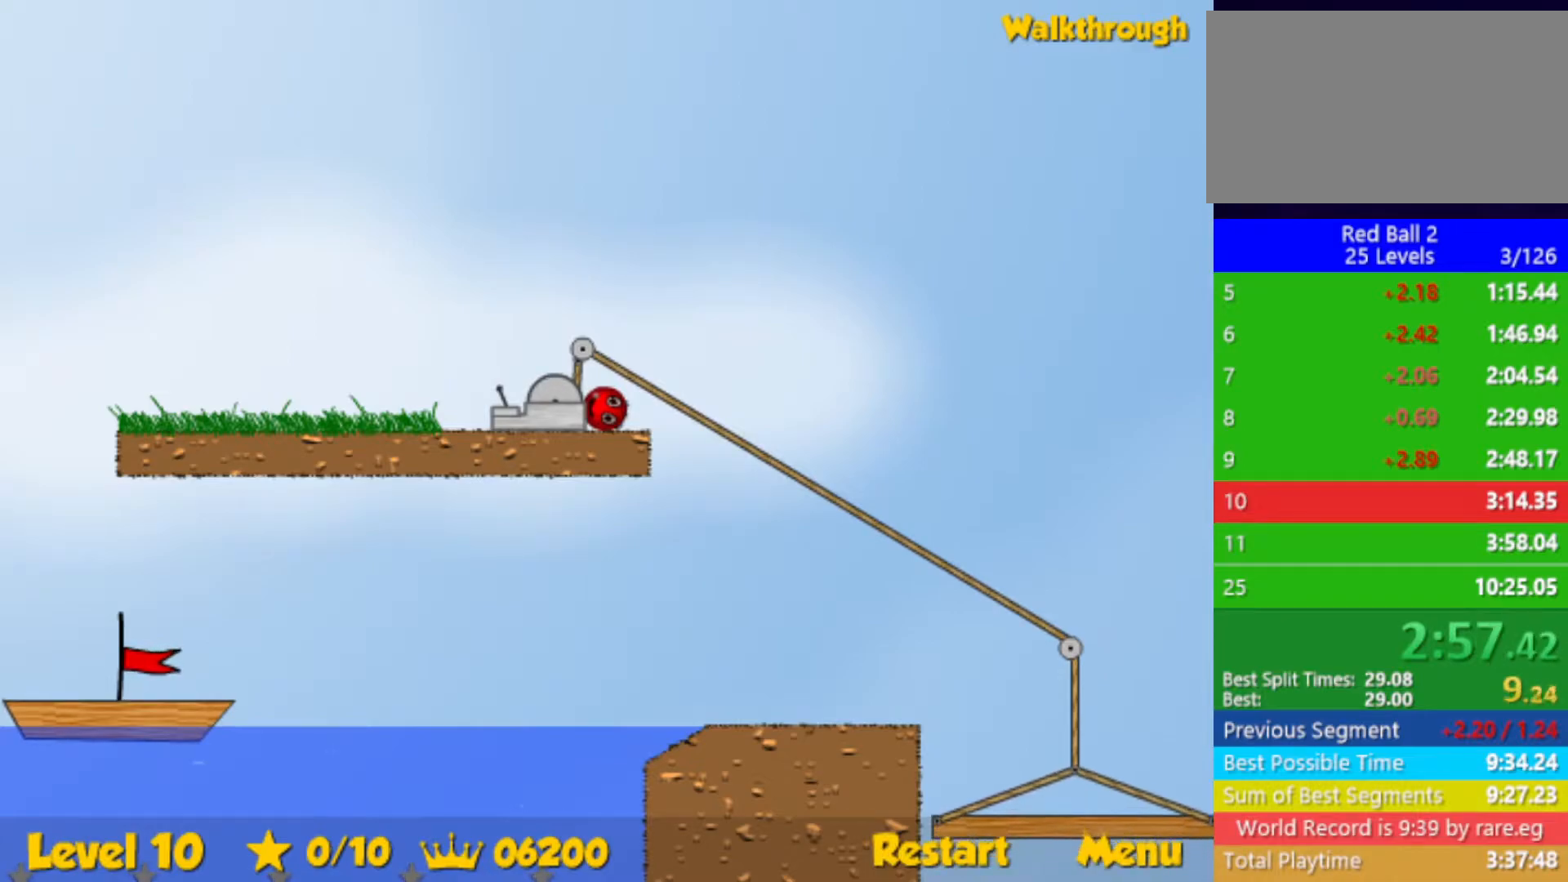
{"keys": ["left"], "events": [[67, "down", "up"]]}
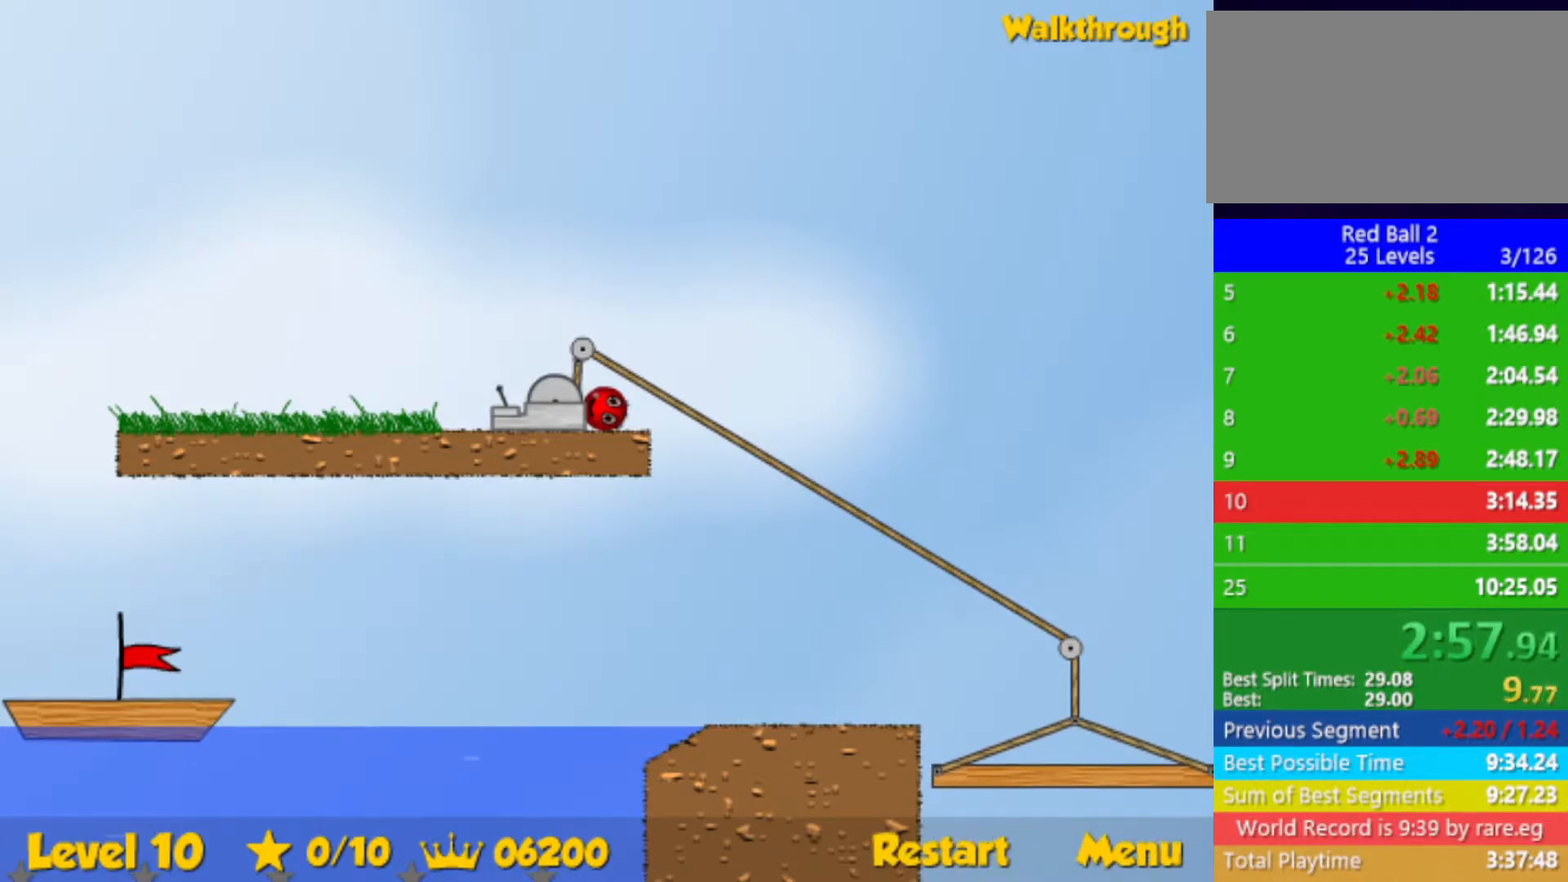
{"keys": ["right"], "events": [[433, "right", "down"], [467, "left", "up"]]}
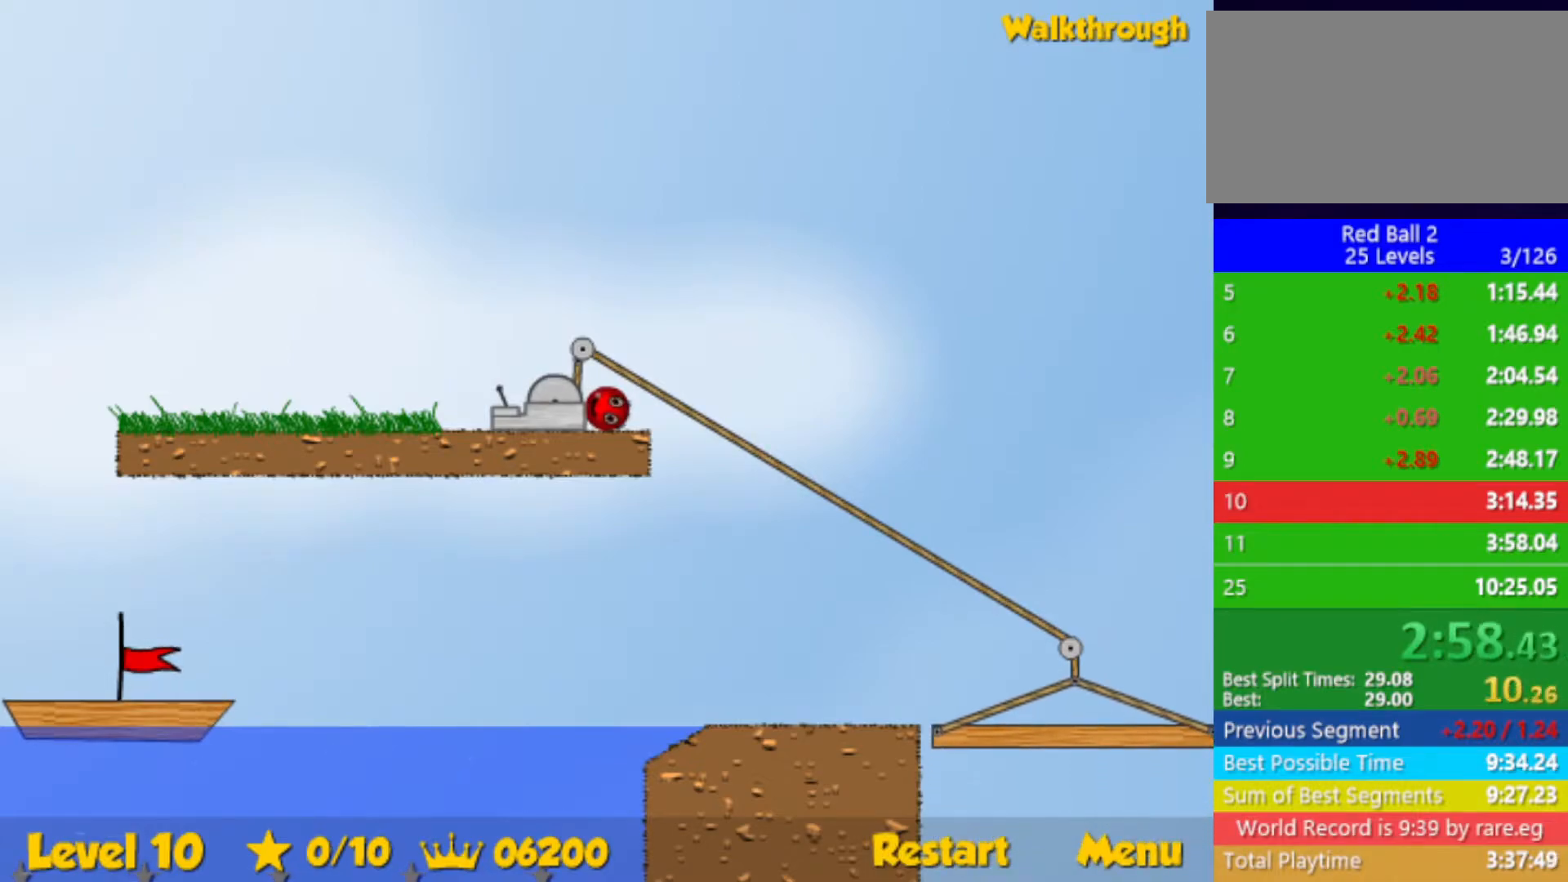
{"keys": ["down", "left"], "events": [[283, "left", "down"], [283, "right", "up"], [450, "down", "down"]]}